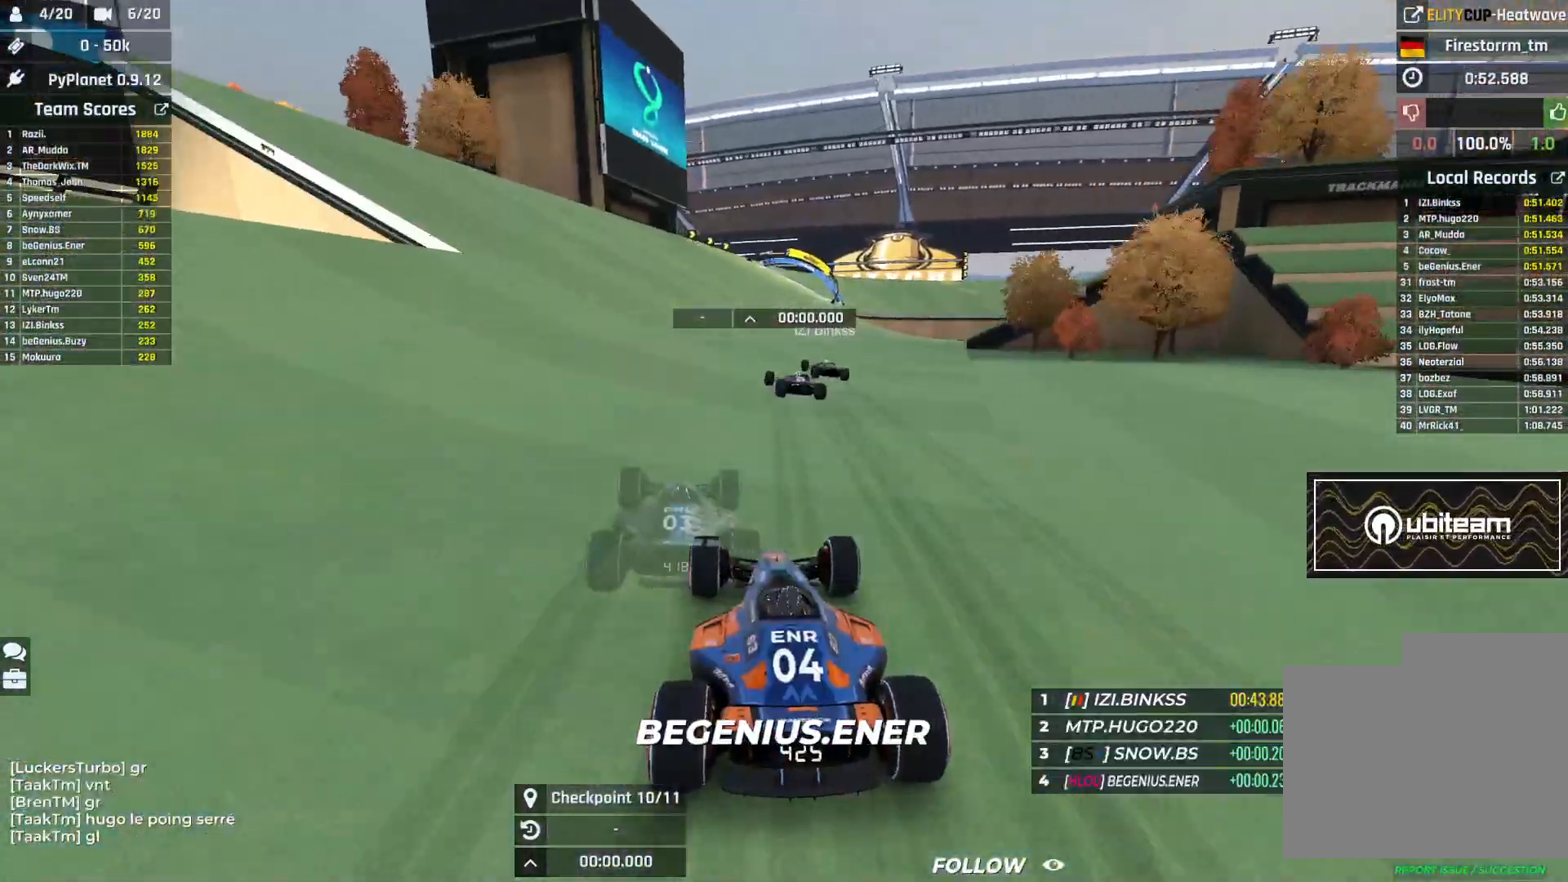
Gameplay with keyboard; each line is a JSON object with the keys held at the frame after it. "events" lists presses ("down") and releases ("up") of "down", "left", "right" and "up" between this image and that frame as [ms after this image, input, new state], when the widget could be followed in between. No other keys are recorded. Mouse input is not recorded.
{"keys": ["right", "up"], "events": [[233, "right", "down"]]}
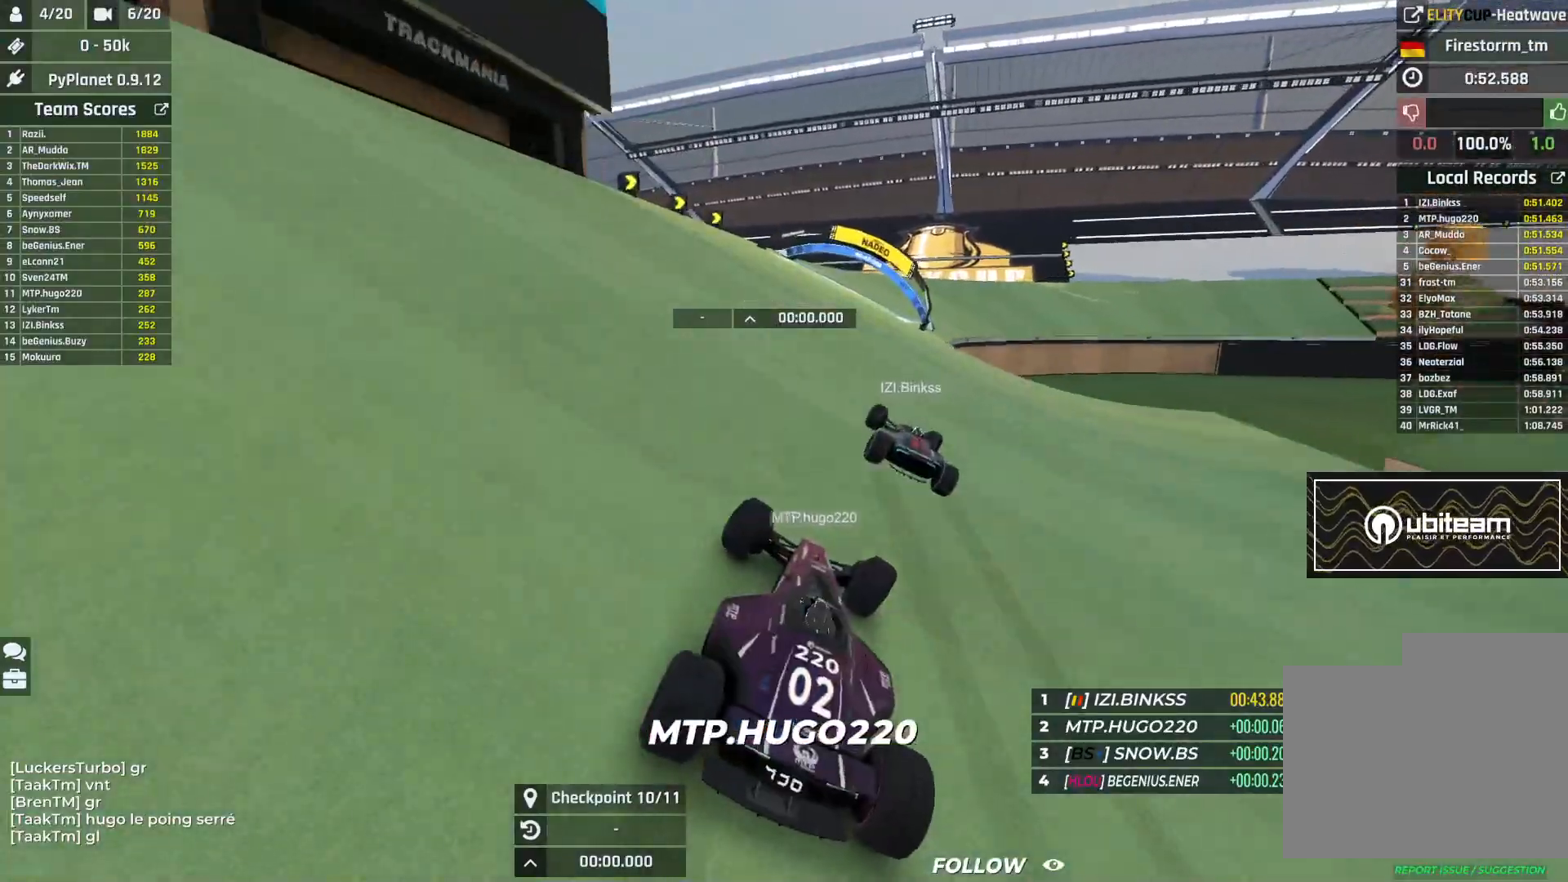
{"keys": ["right", "up"], "events": []}
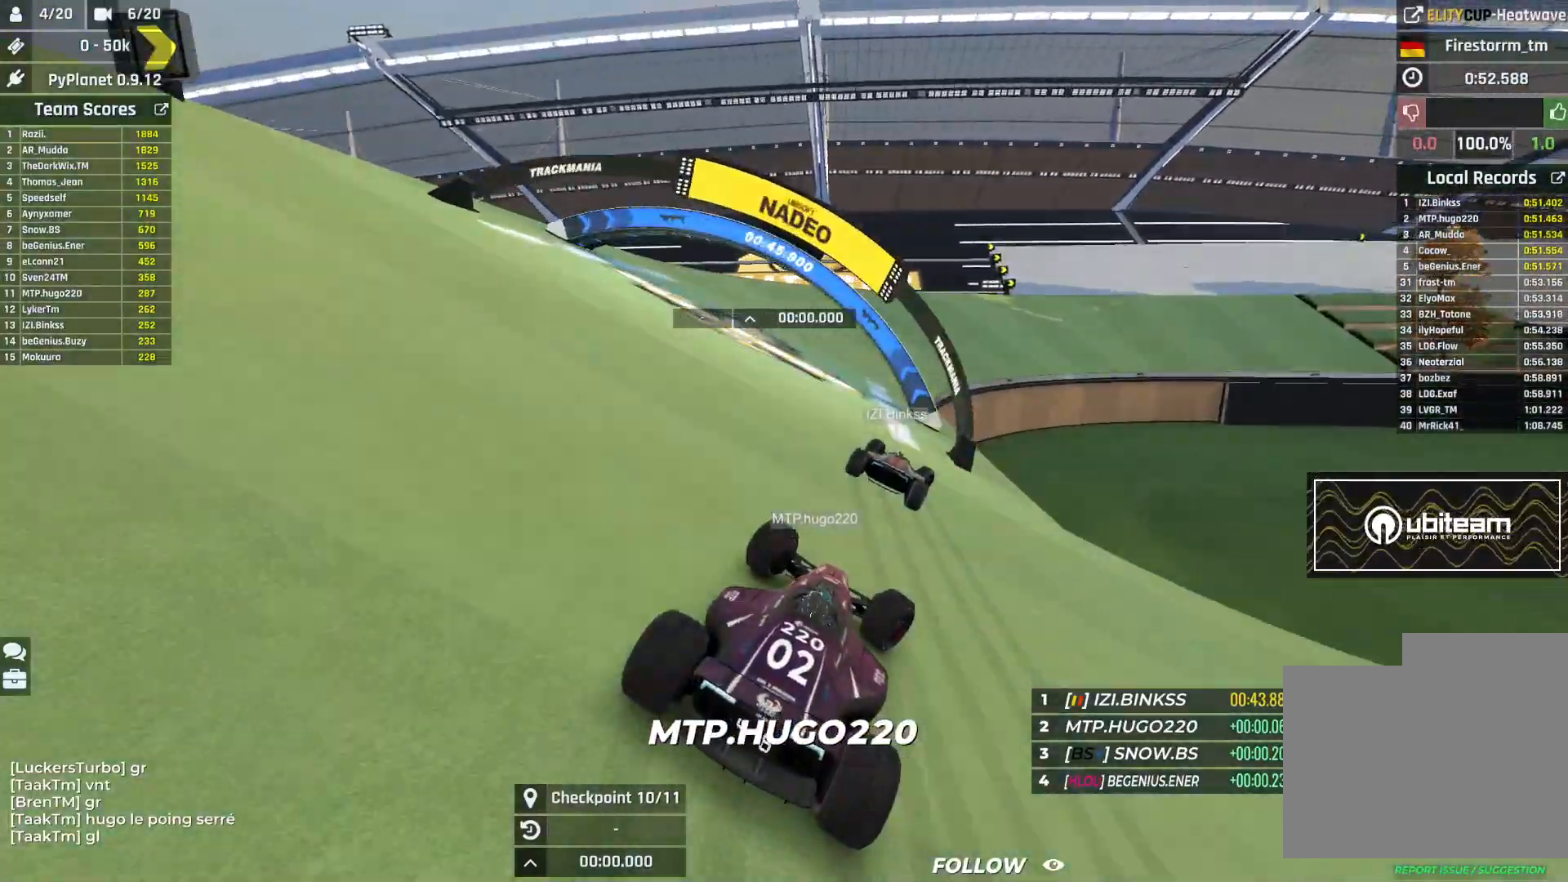
{"keys": ["right", "up"], "events": []}
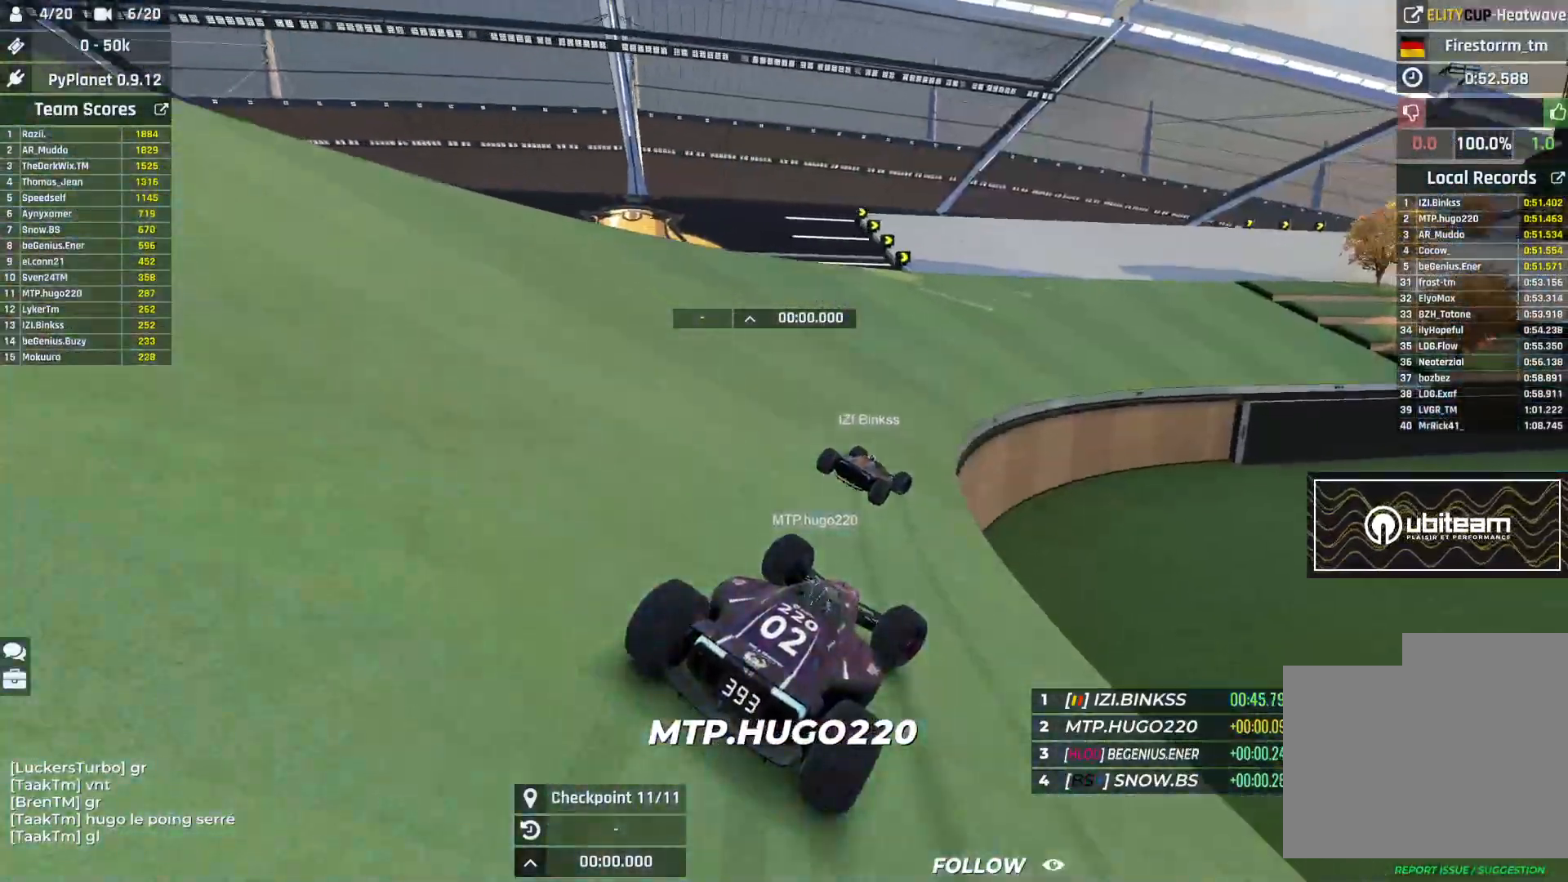
{"keys": ["right", "up"], "events": []}
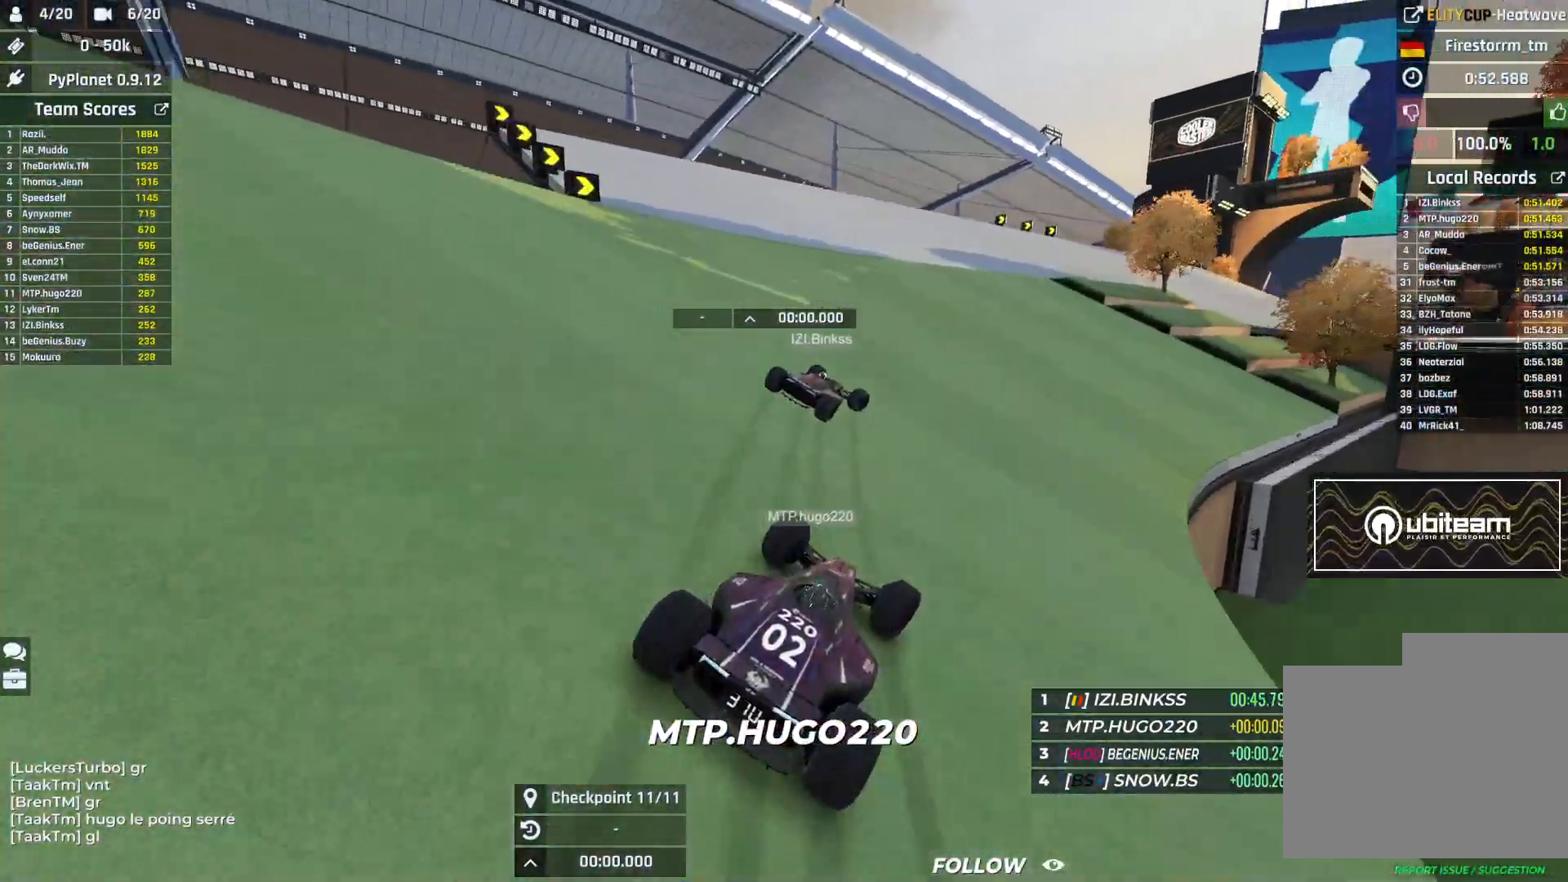
{"keys": ["right", "up"], "events": []}
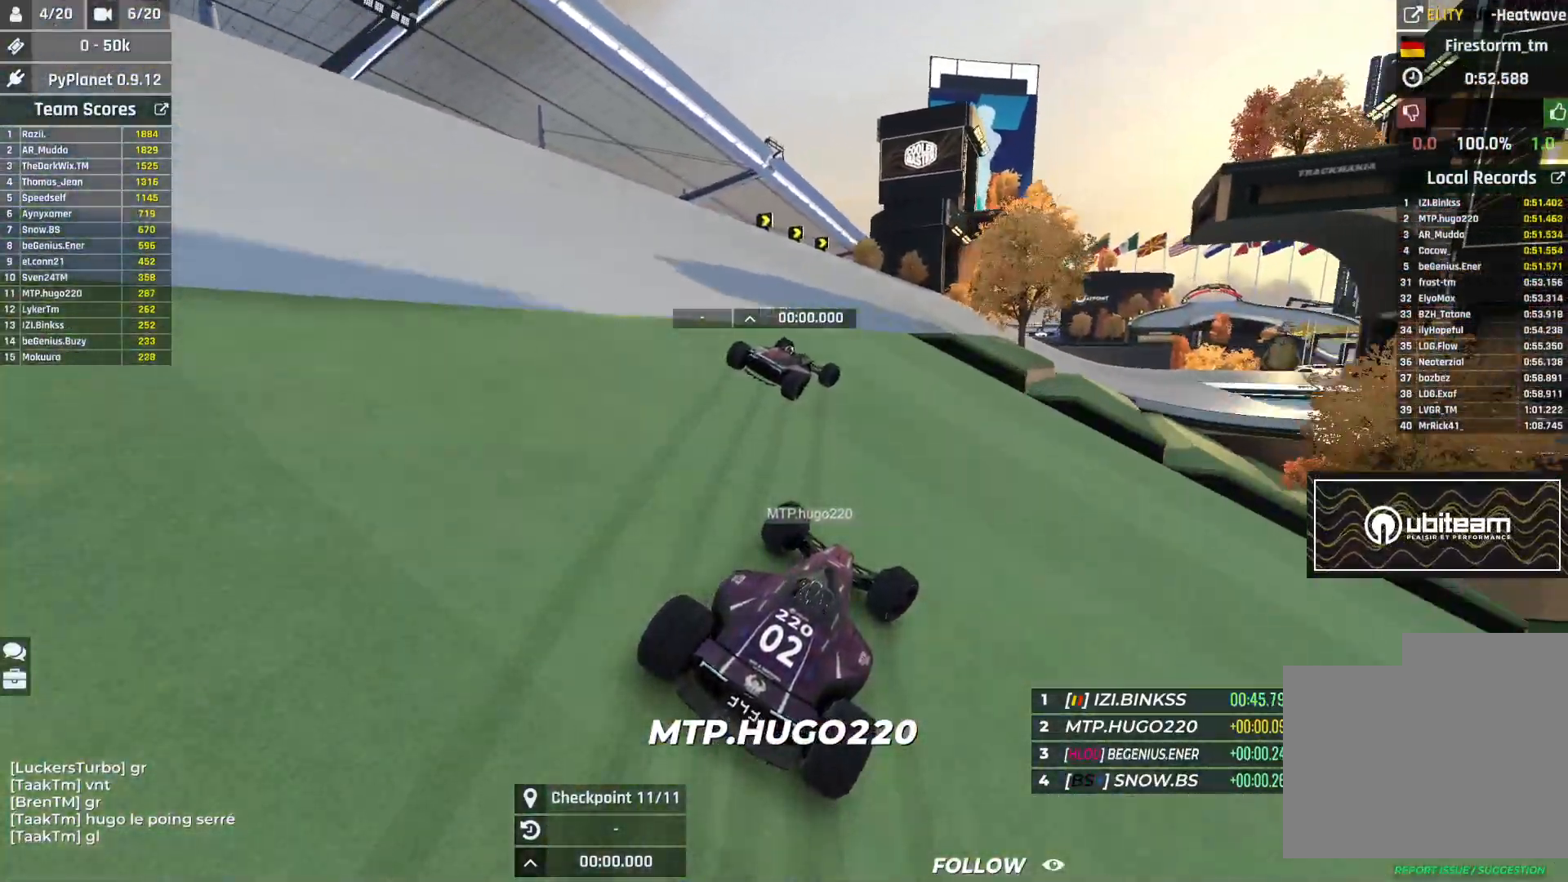
{"keys": ["up"], "events": [[233, "right", "up"]]}
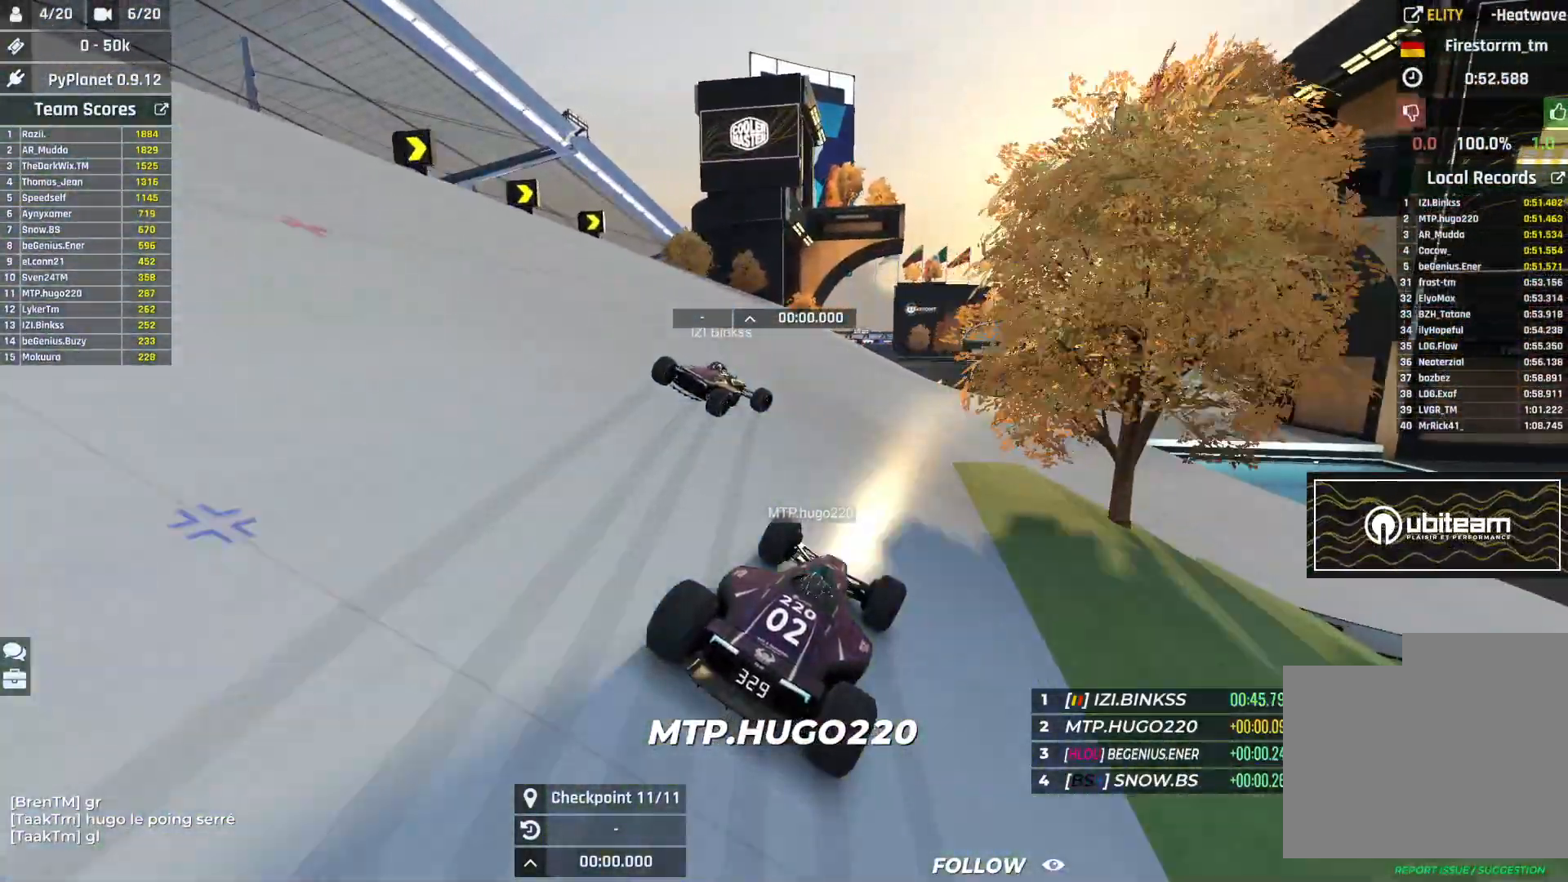
{"keys": ["up"], "events": []}
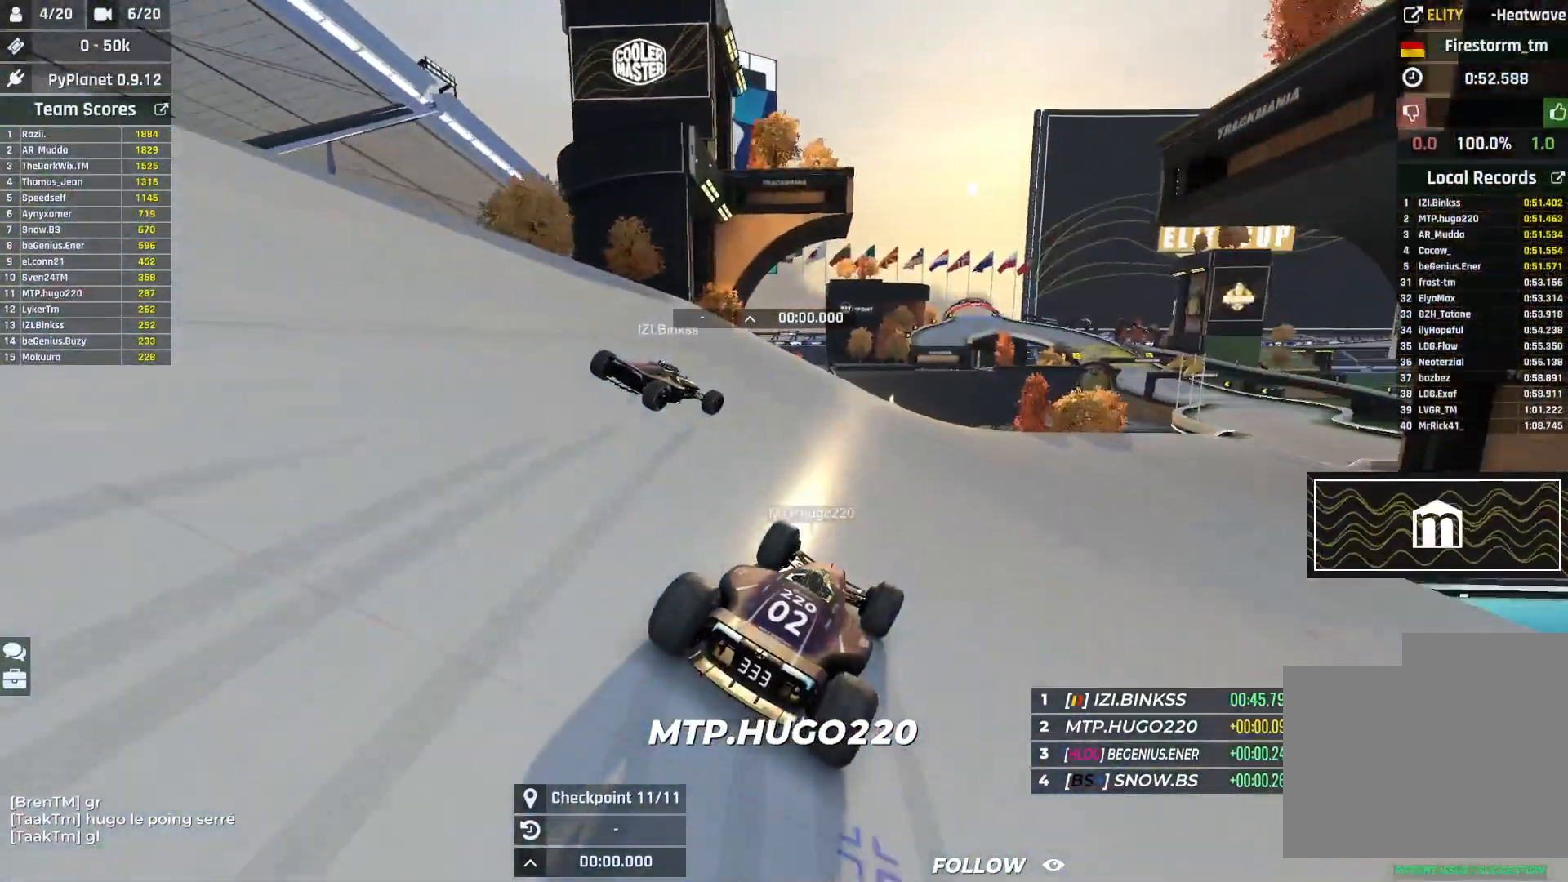
{"keys": ["left", "up"], "events": [[417, "left", "down"]]}
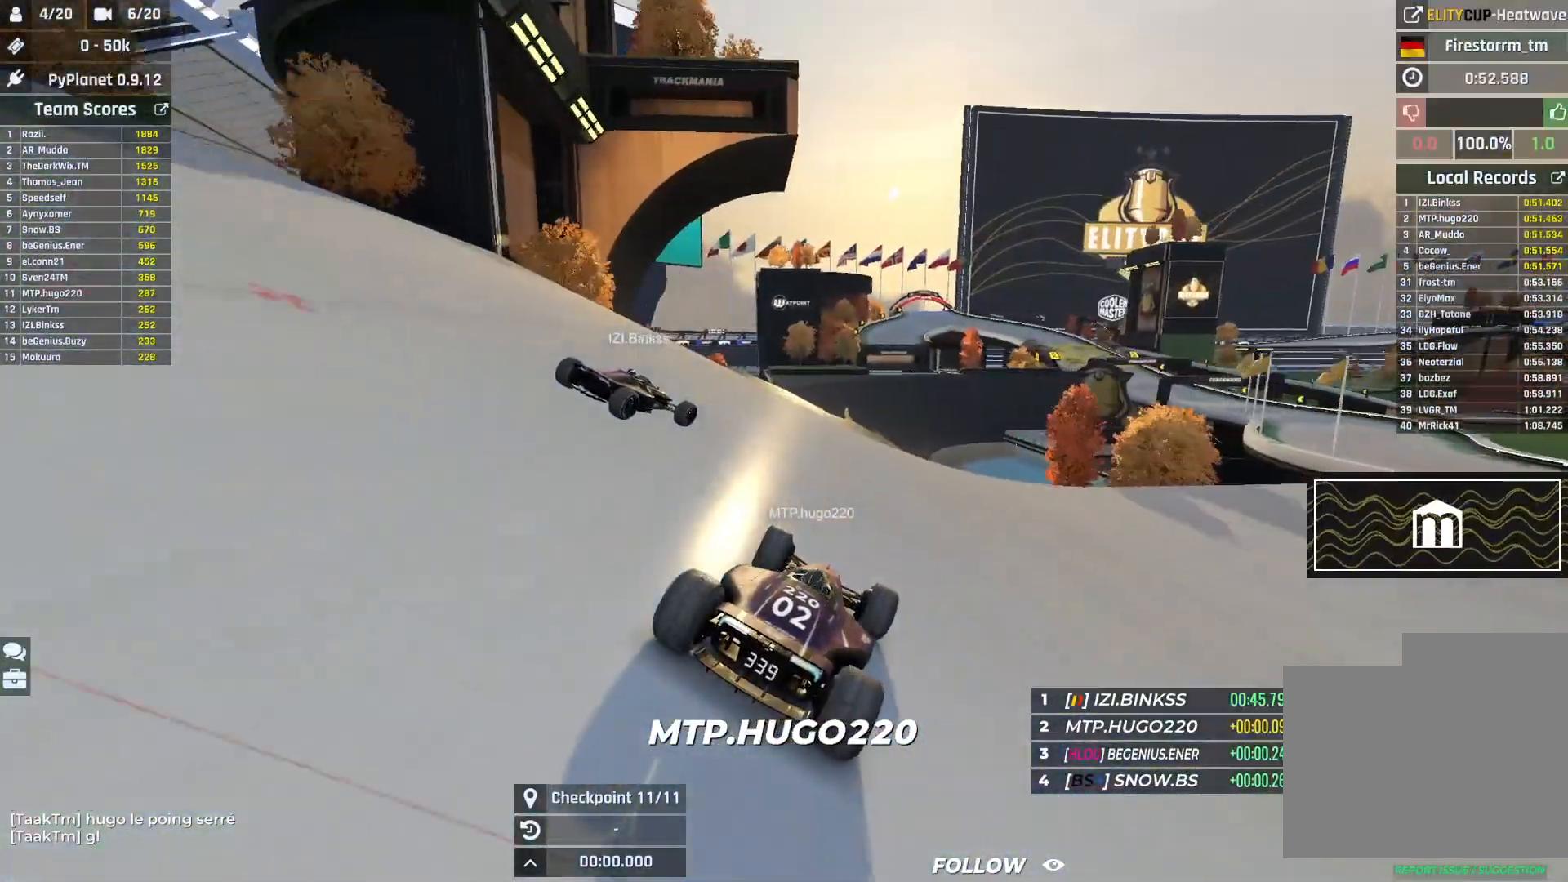
{"keys": ["up"], "events": [[83, "left", "up"]]}
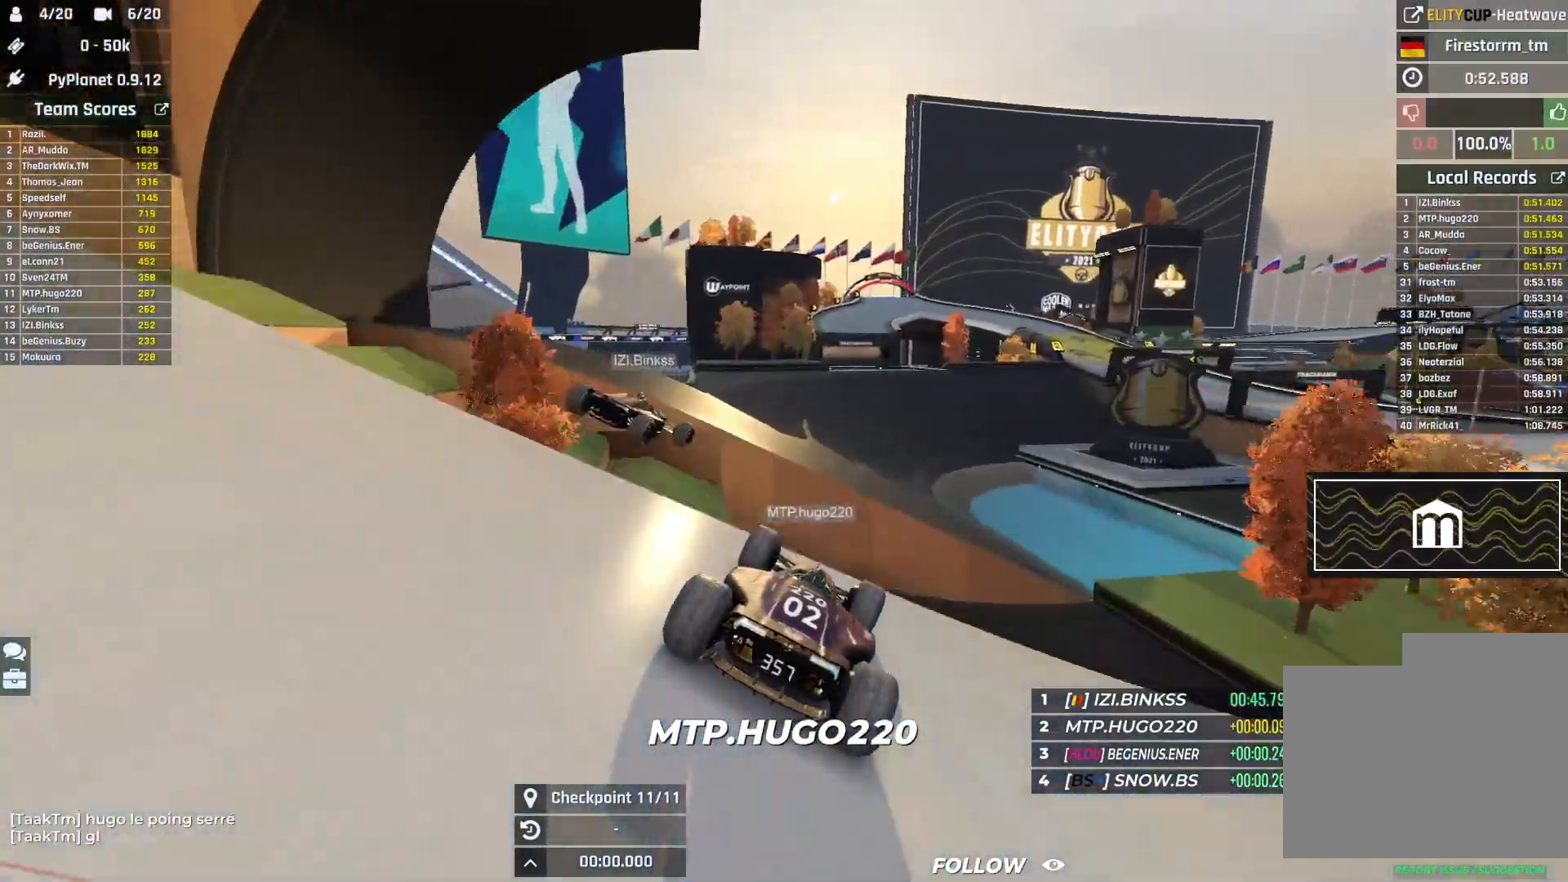
{"keys": ["up"], "events": []}
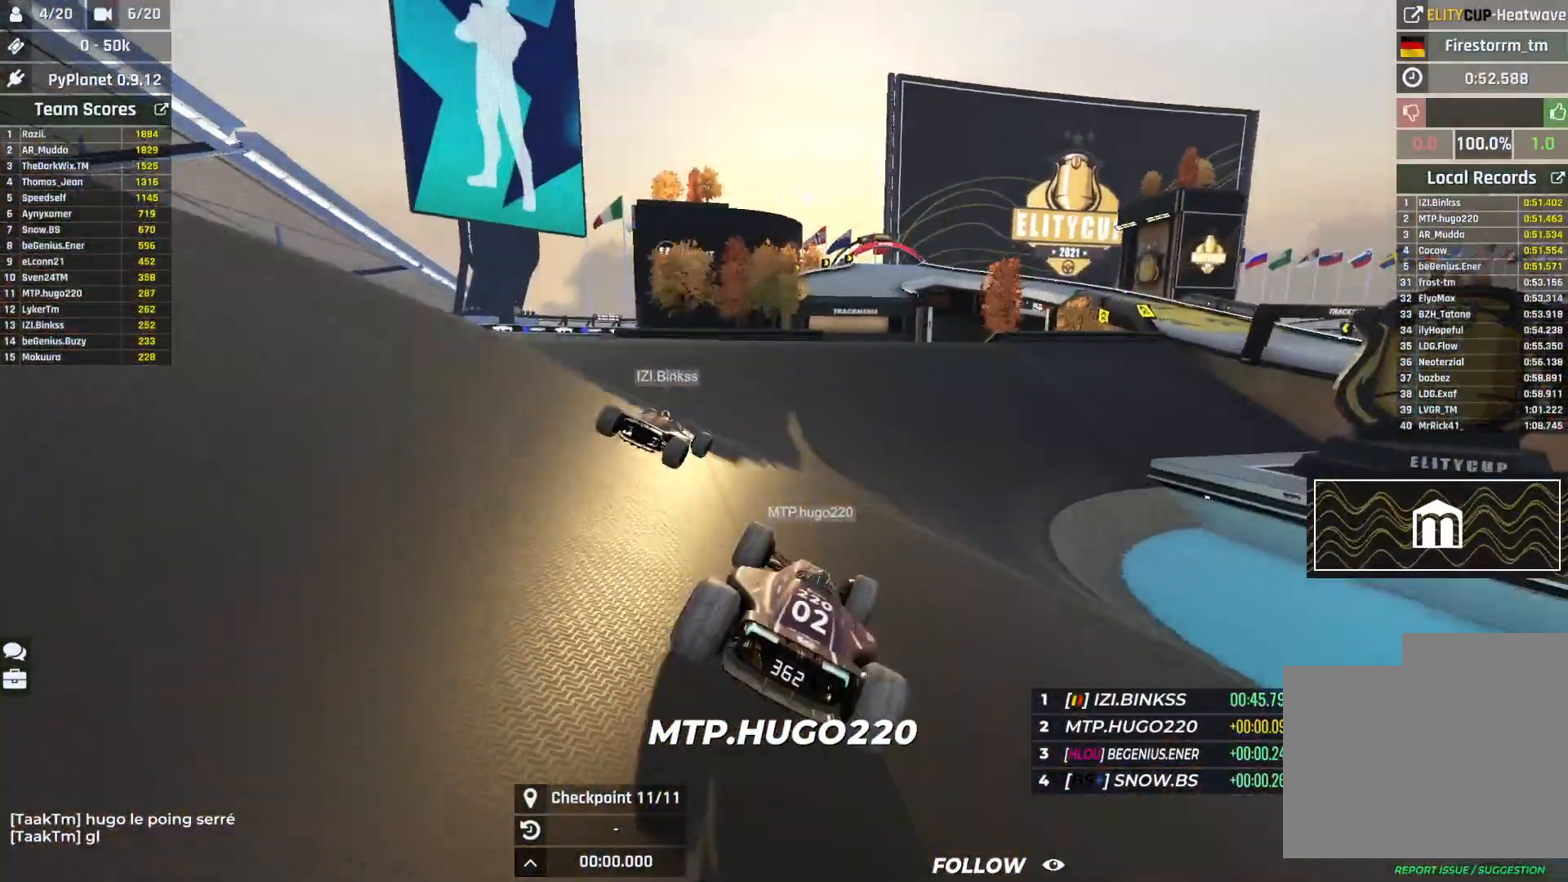
{"keys": ["left", "up"], "events": [[317, "left", "down"]]}
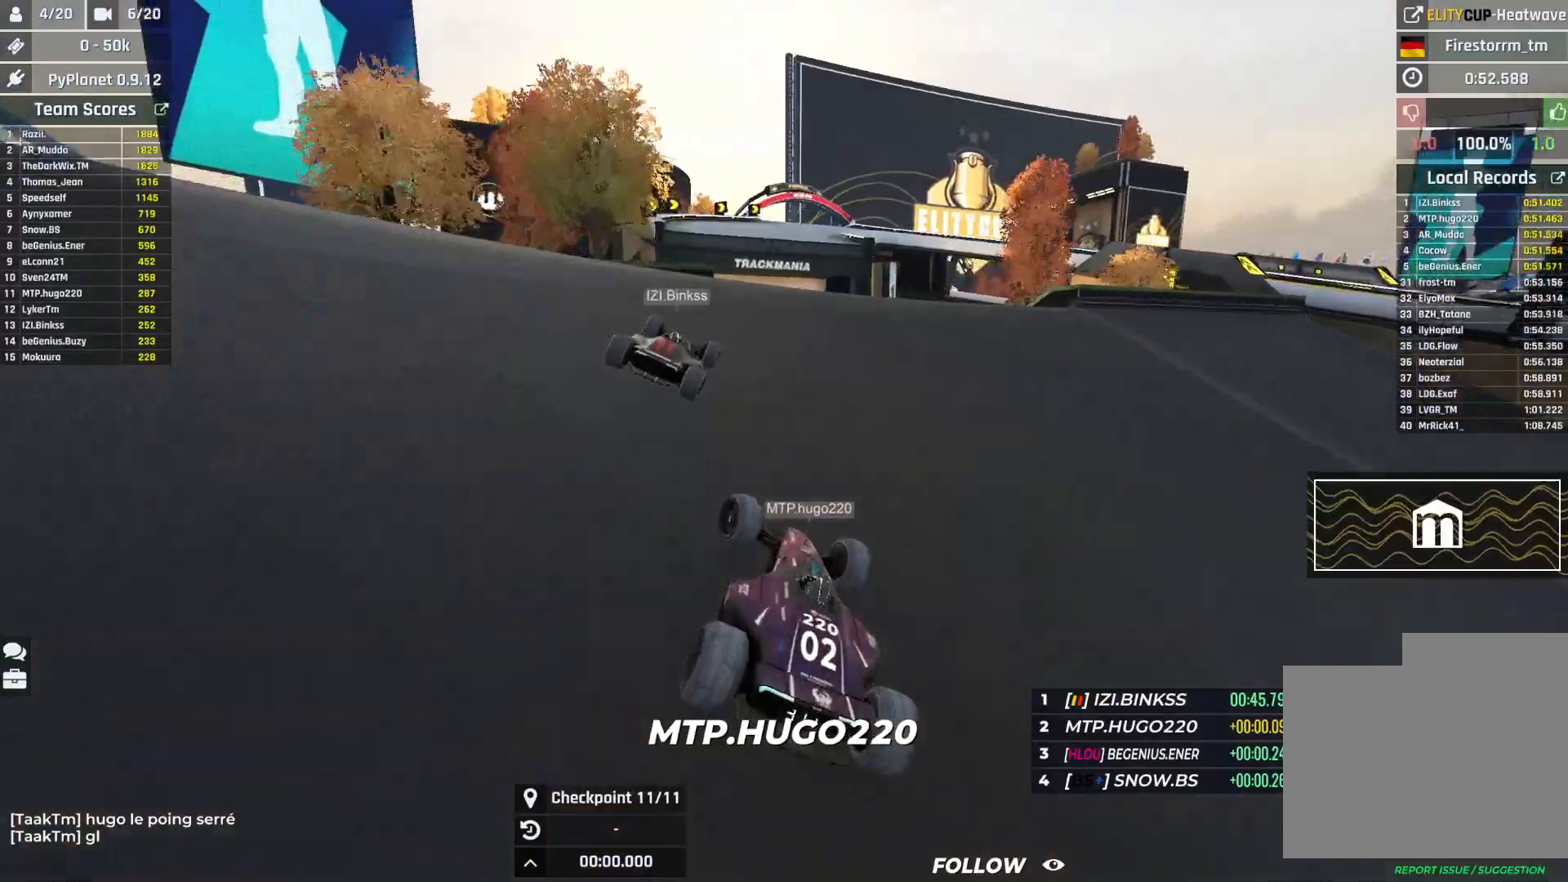
{"keys": ["up"], "events": [[33, "left", "up"], [50, "right", "down"], [150, "right", "up"]]}
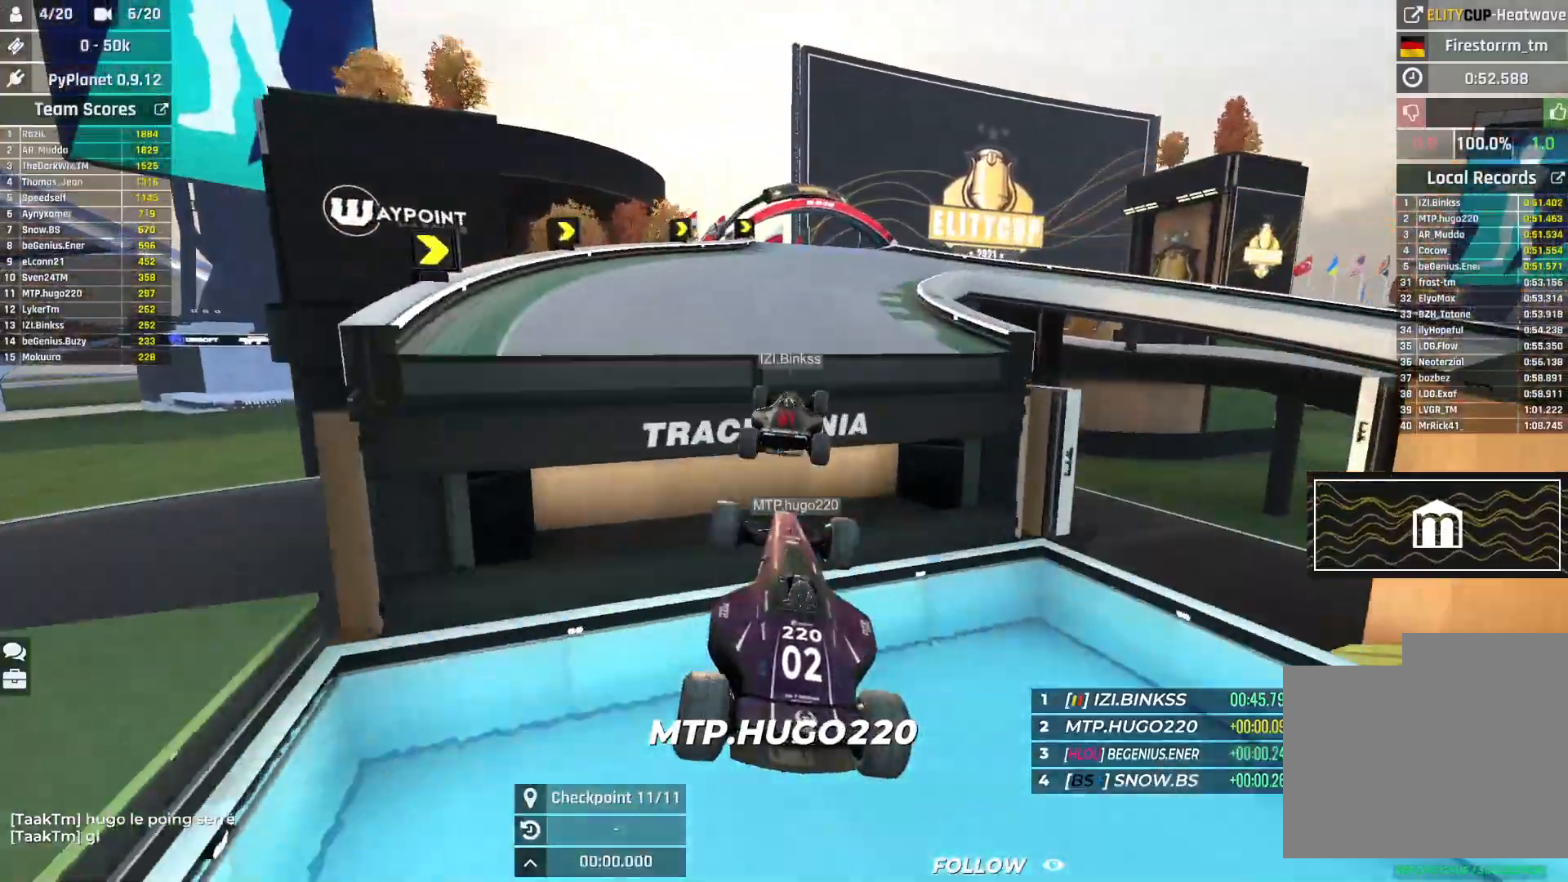
{"keys": ["up"], "events": []}
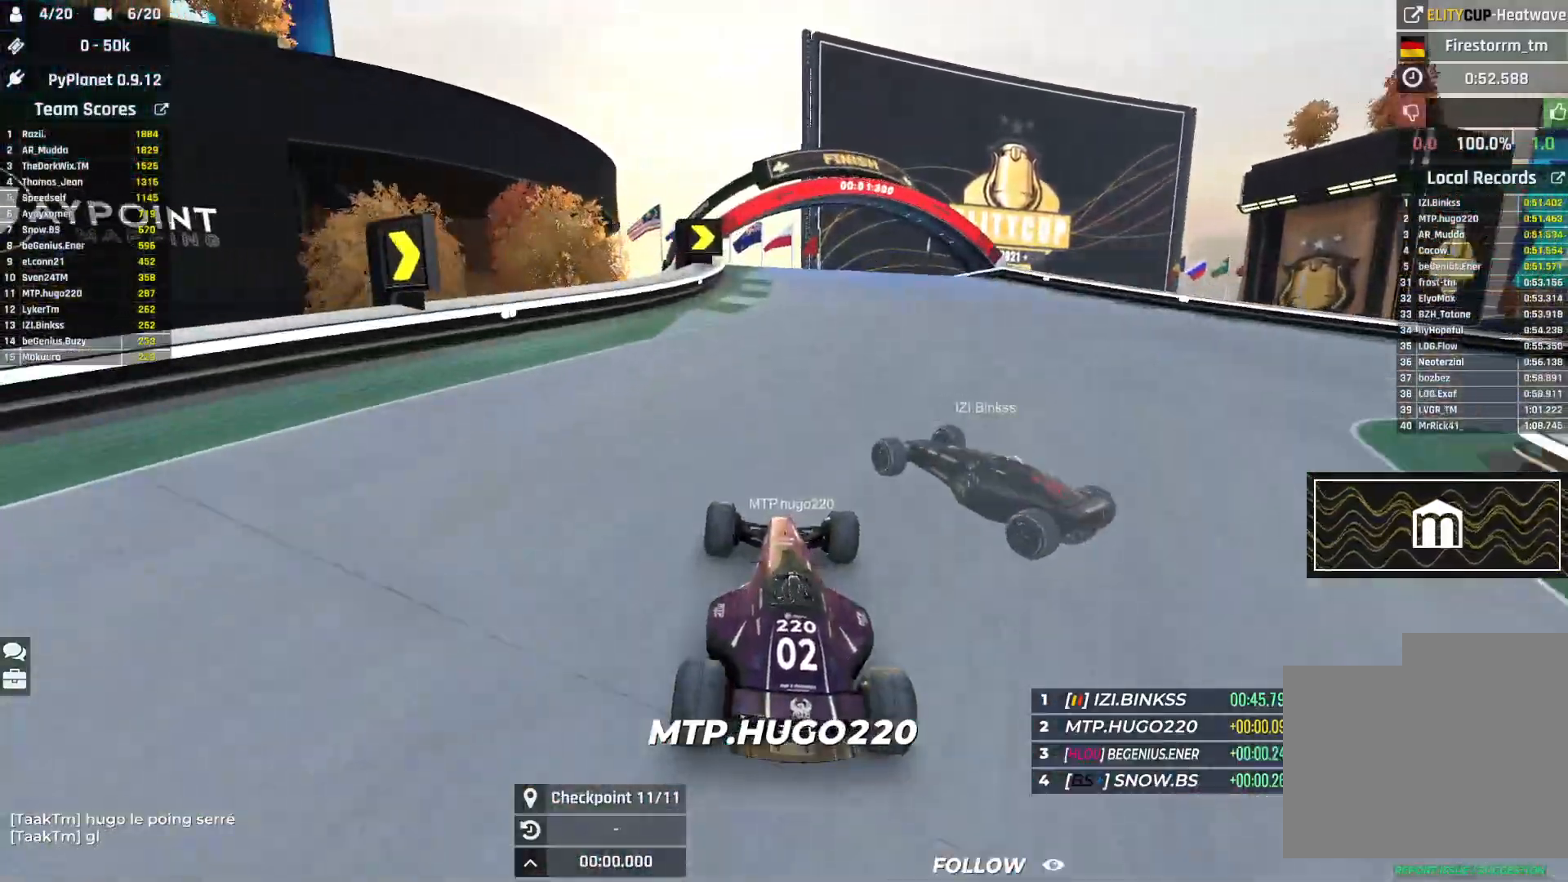
{"keys": ["up"], "events": [[67, "left", "down"], [450, "left", "up"]]}
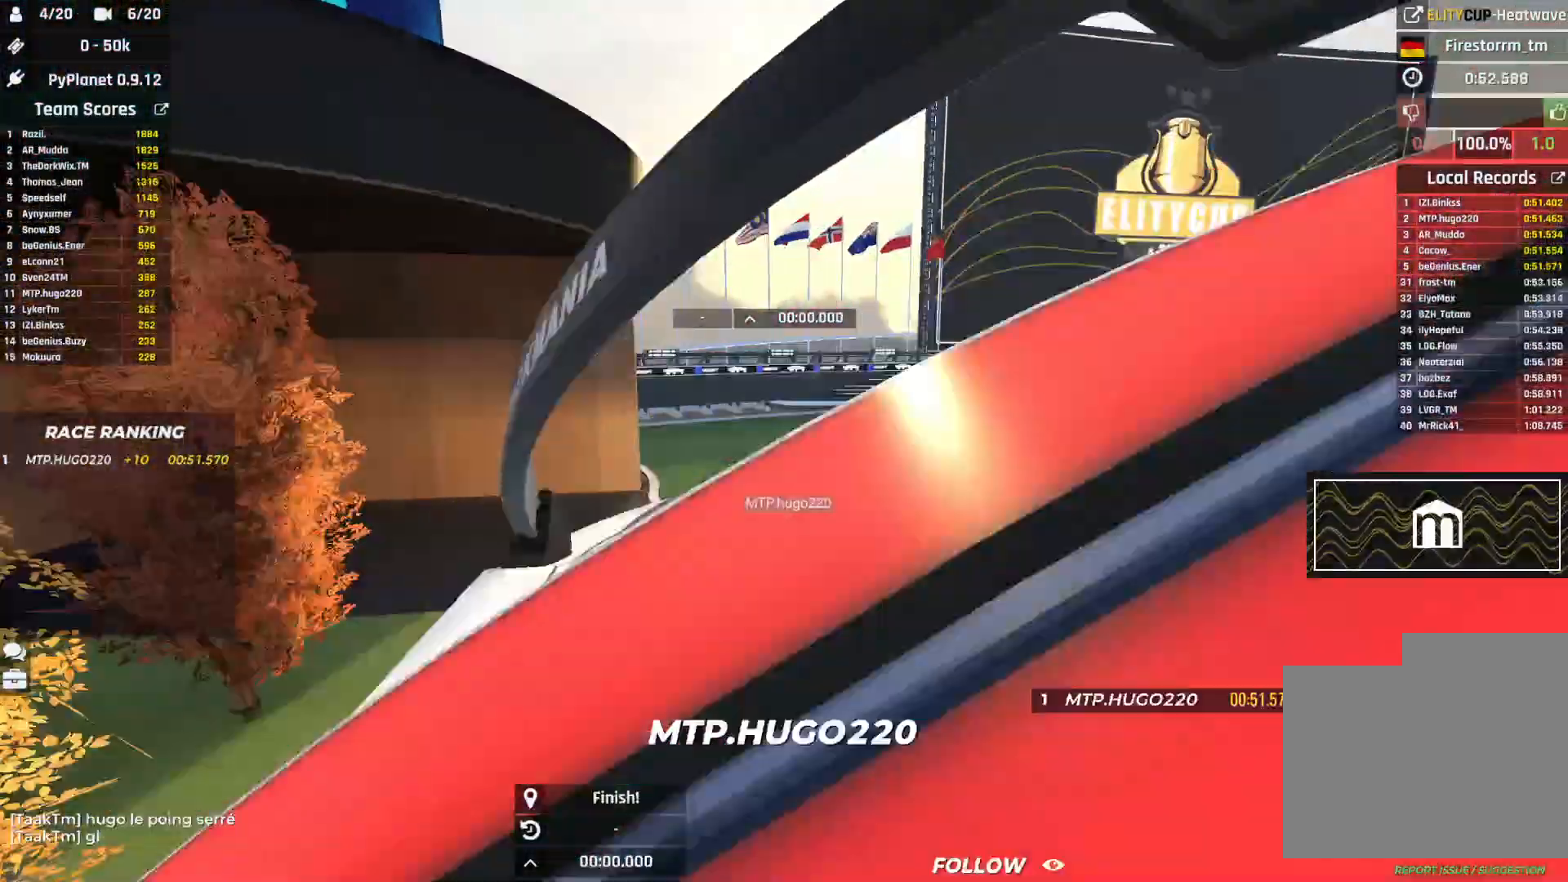
{"keys": ["up"], "events": []}
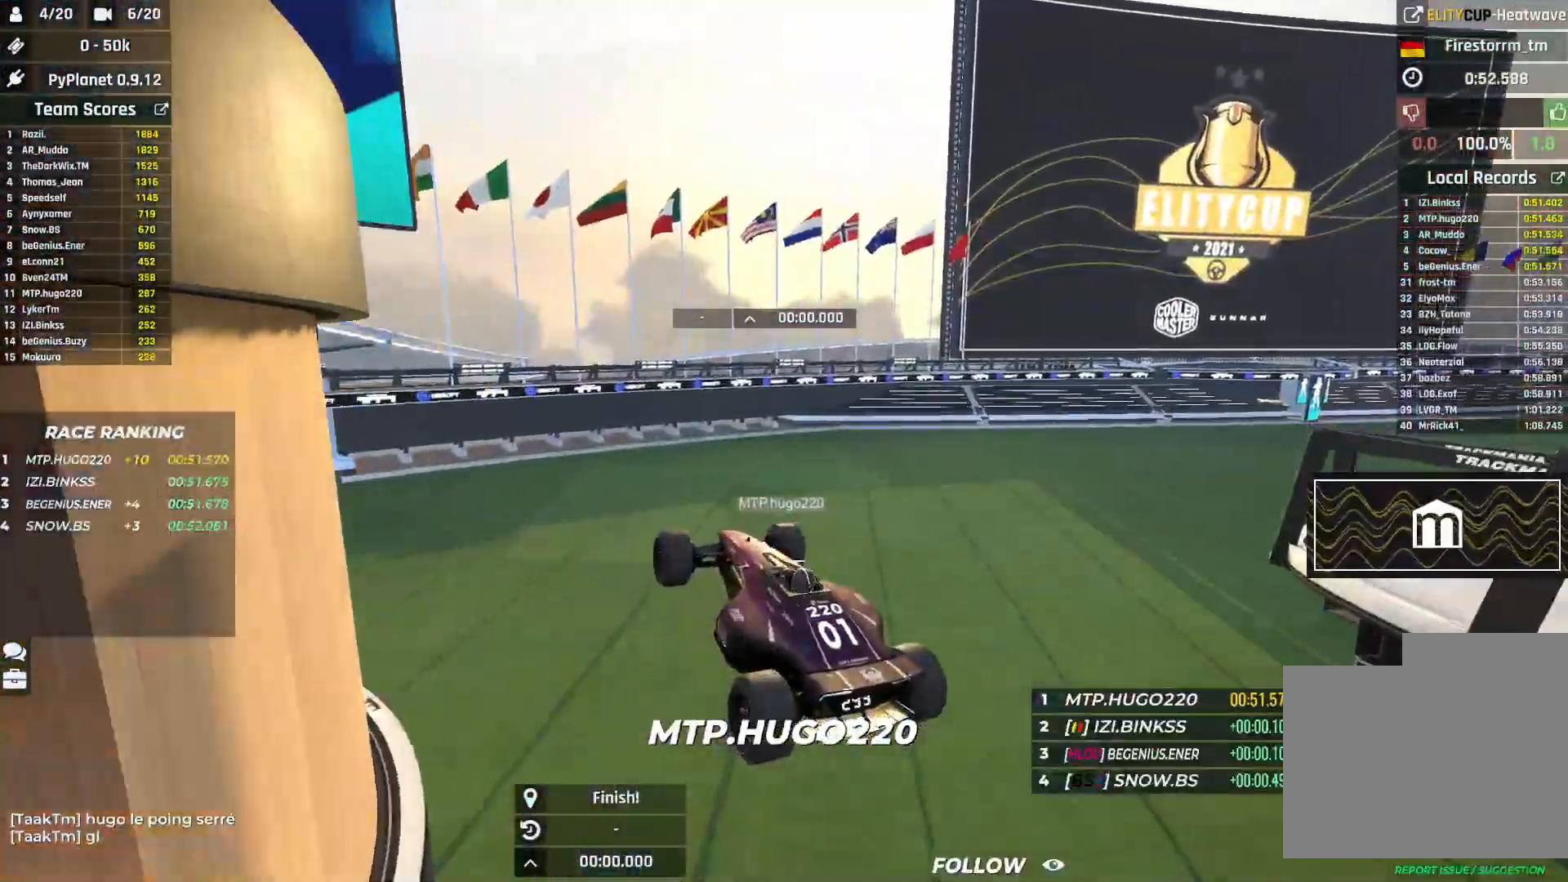
{"keys": [], "events": [[50, "up", "up"]]}
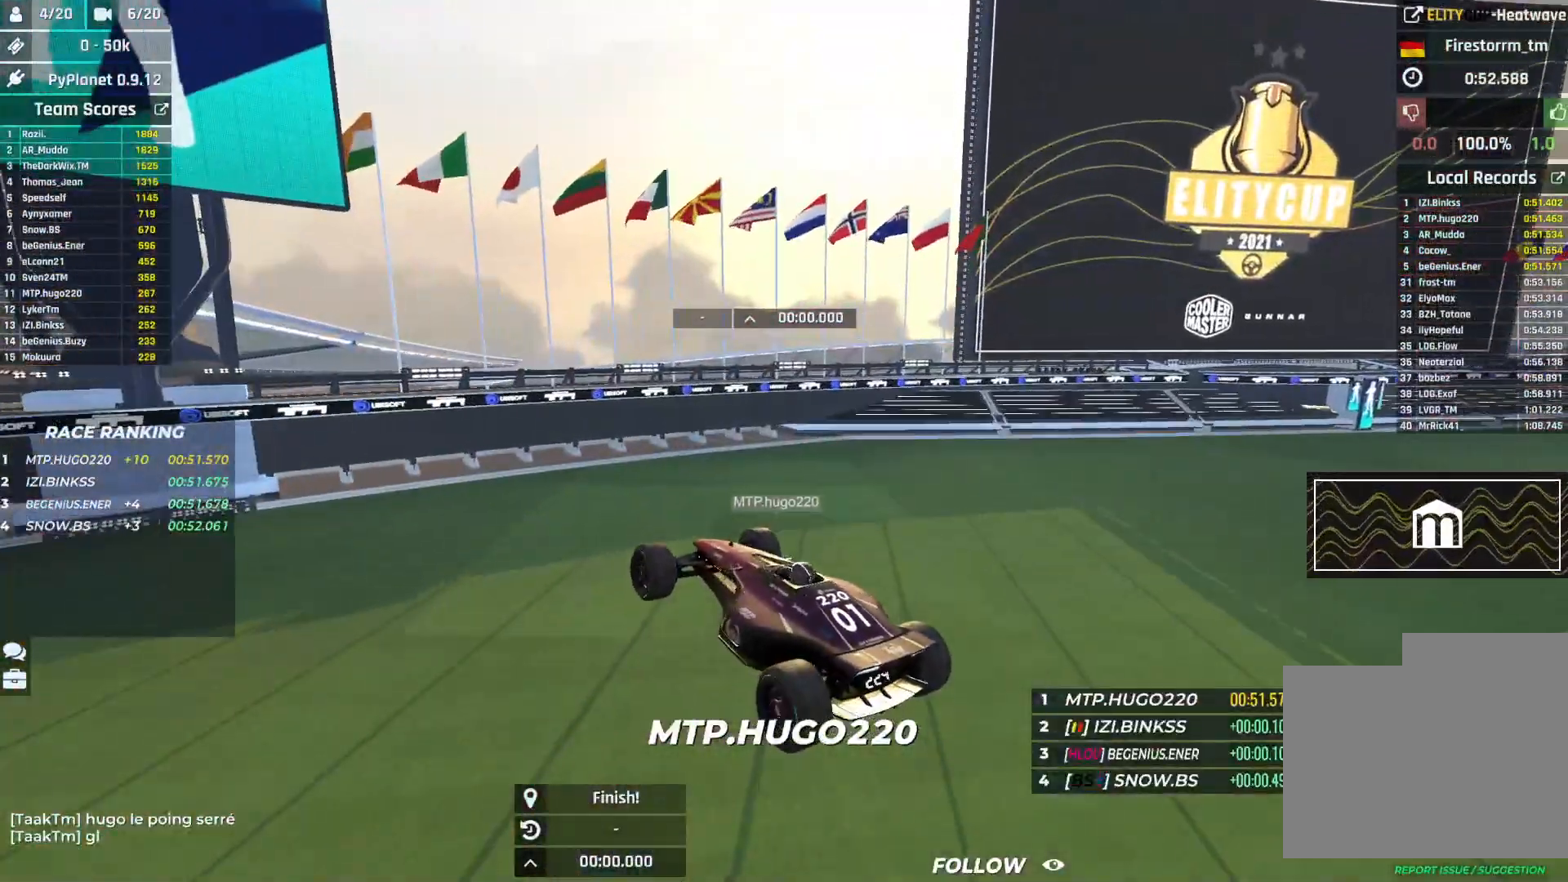
{"keys": [], "events": []}
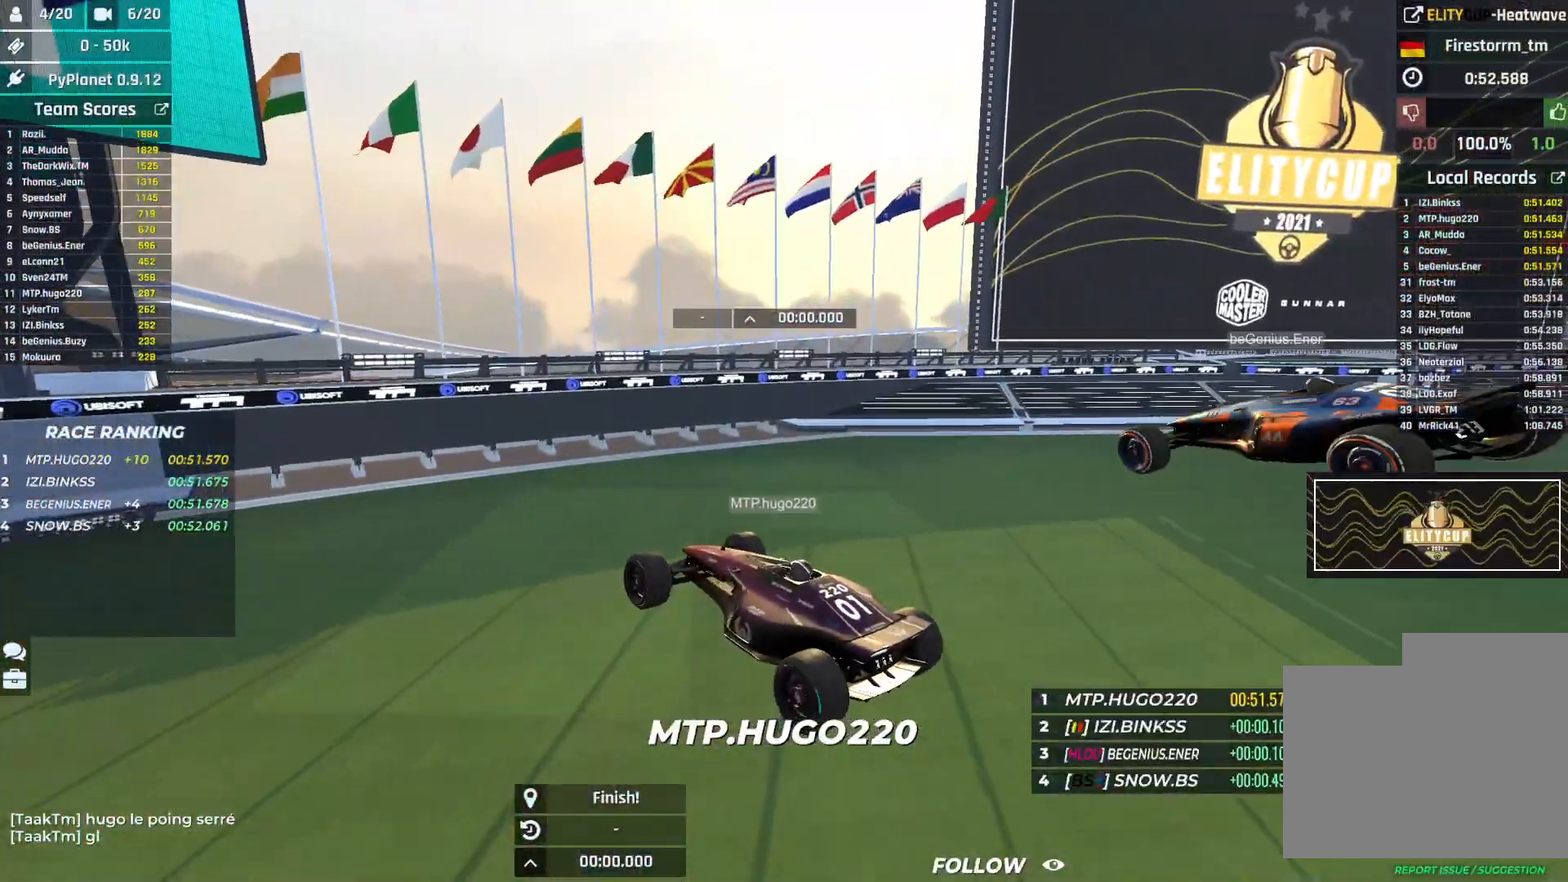
{"keys": [], "events": []}
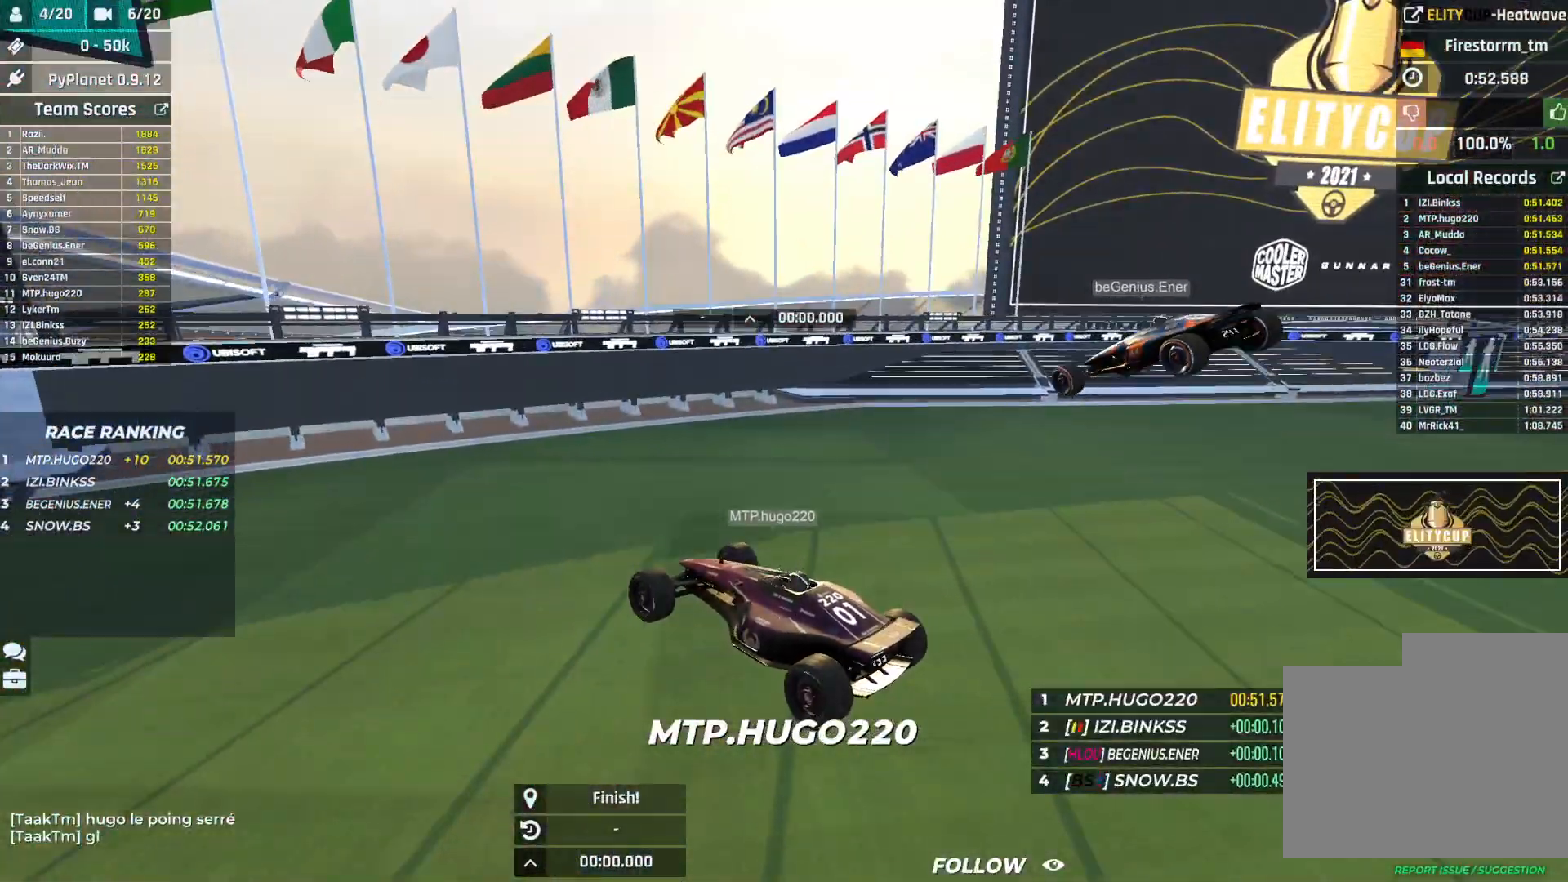
{"keys": [], "events": []}
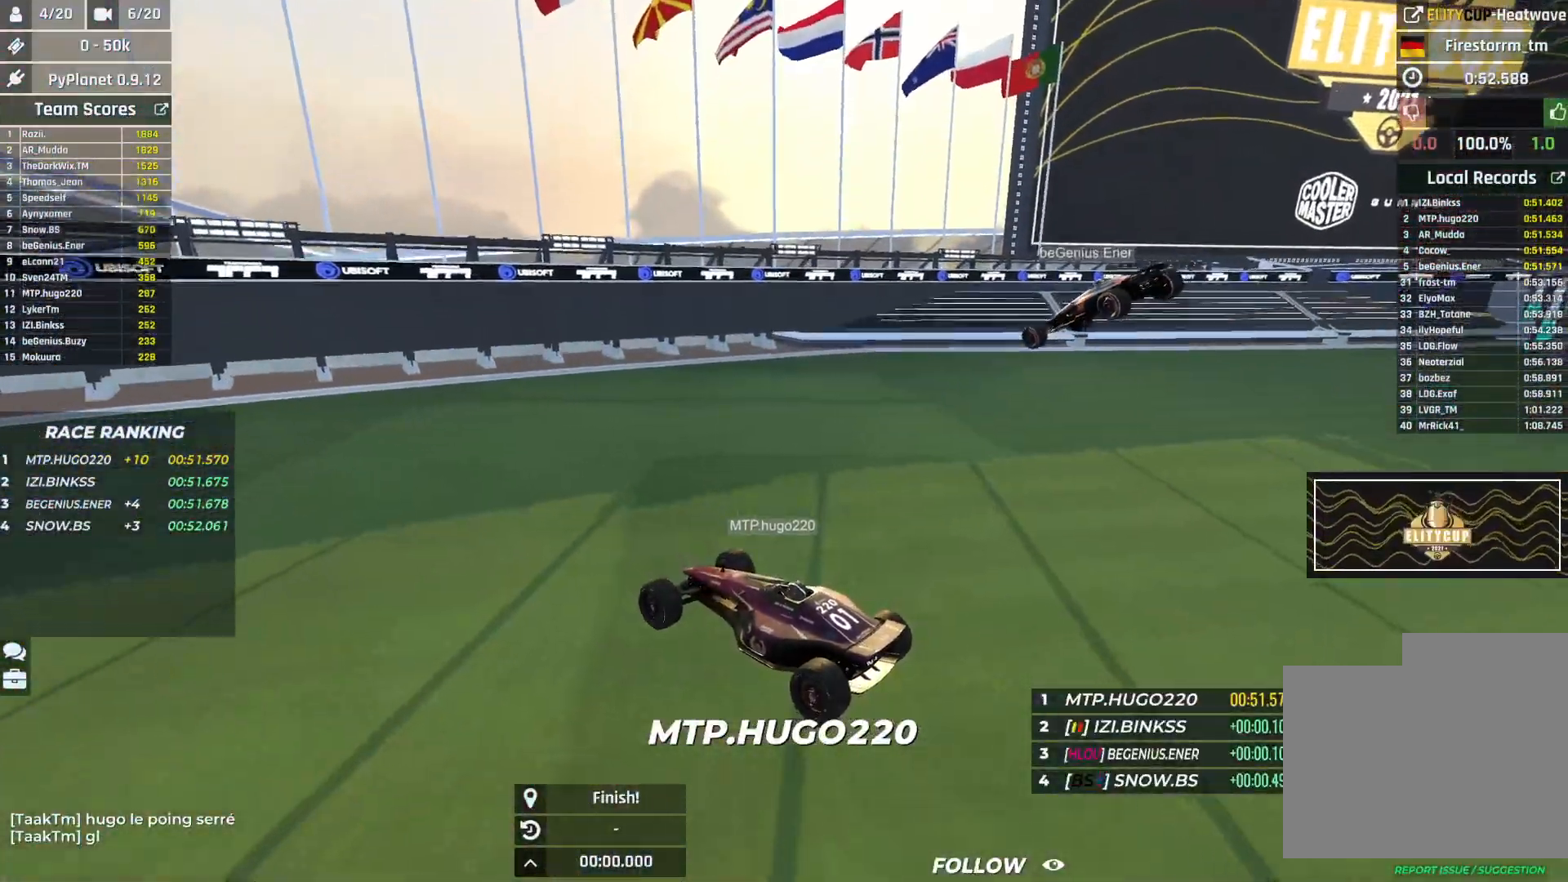
{"keys": [], "events": []}
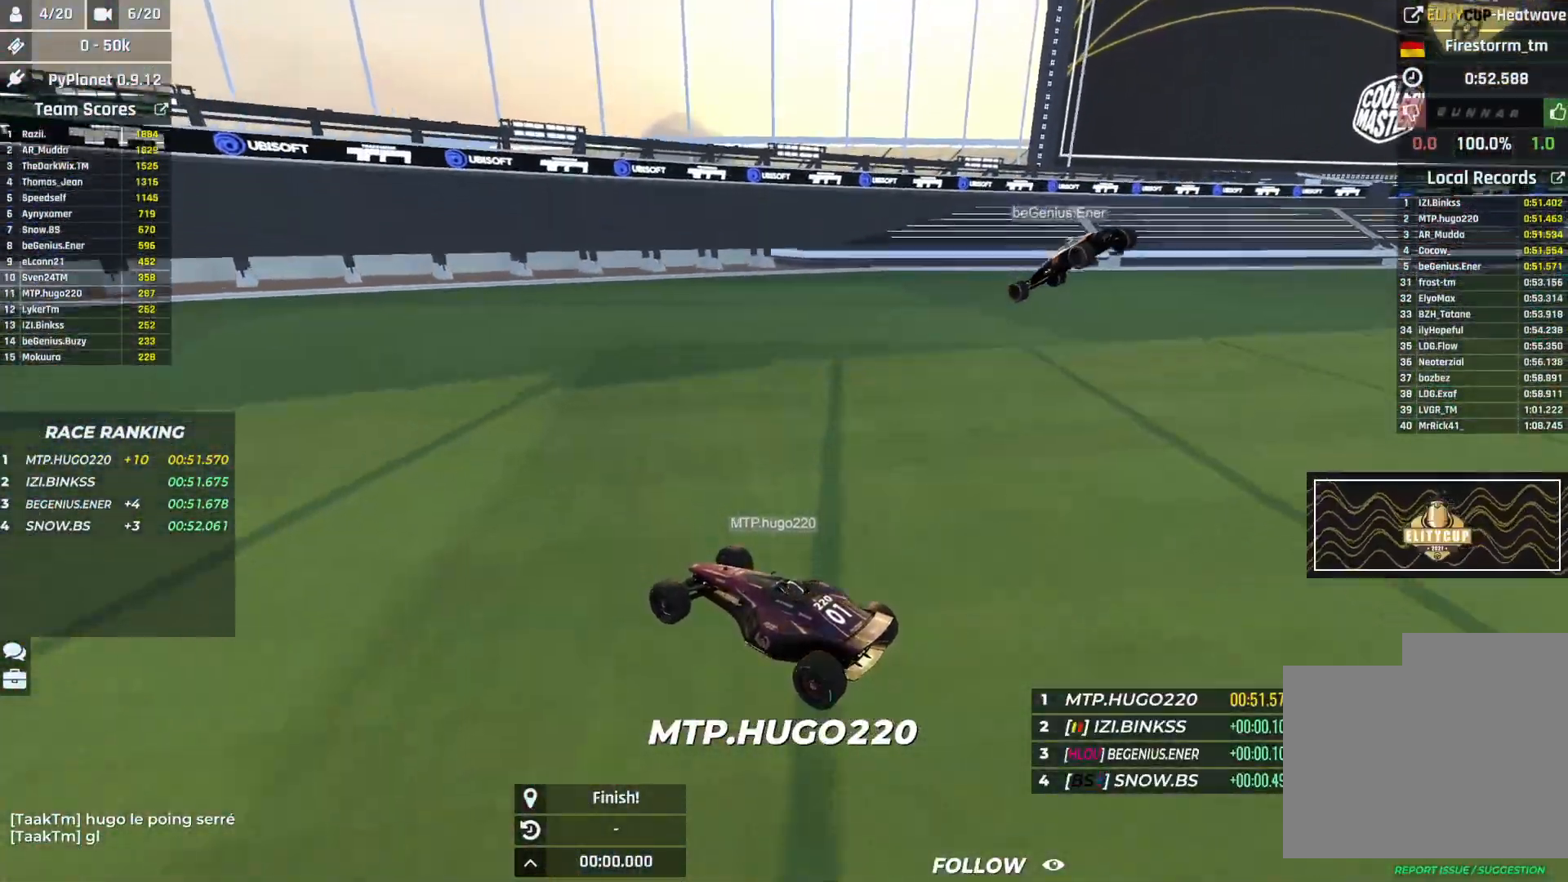
{"keys": [], "events": []}
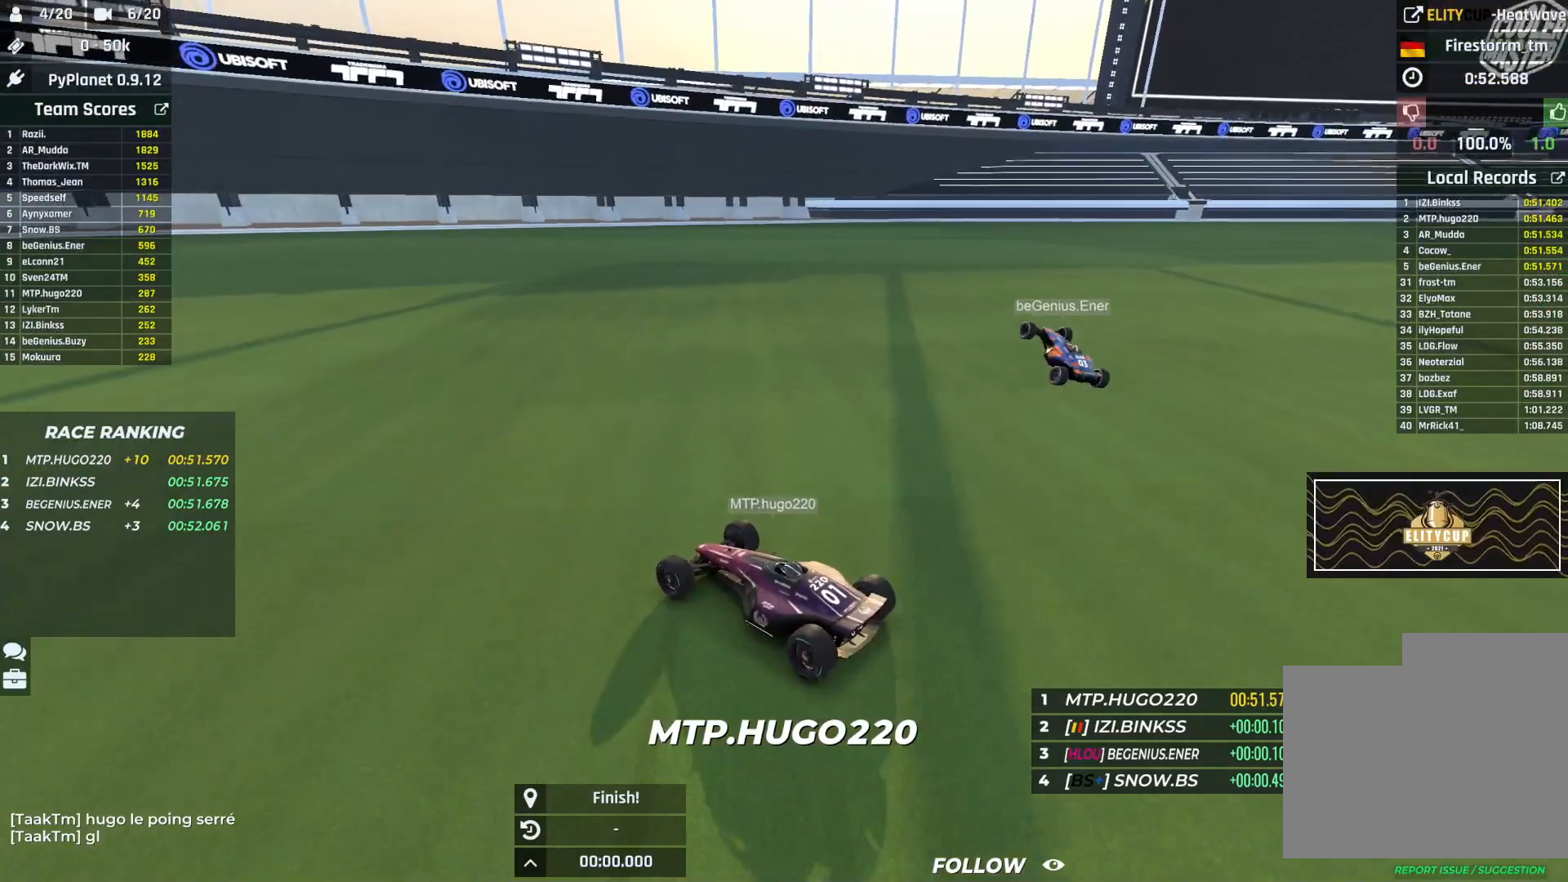
{"keys": [], "events": []}
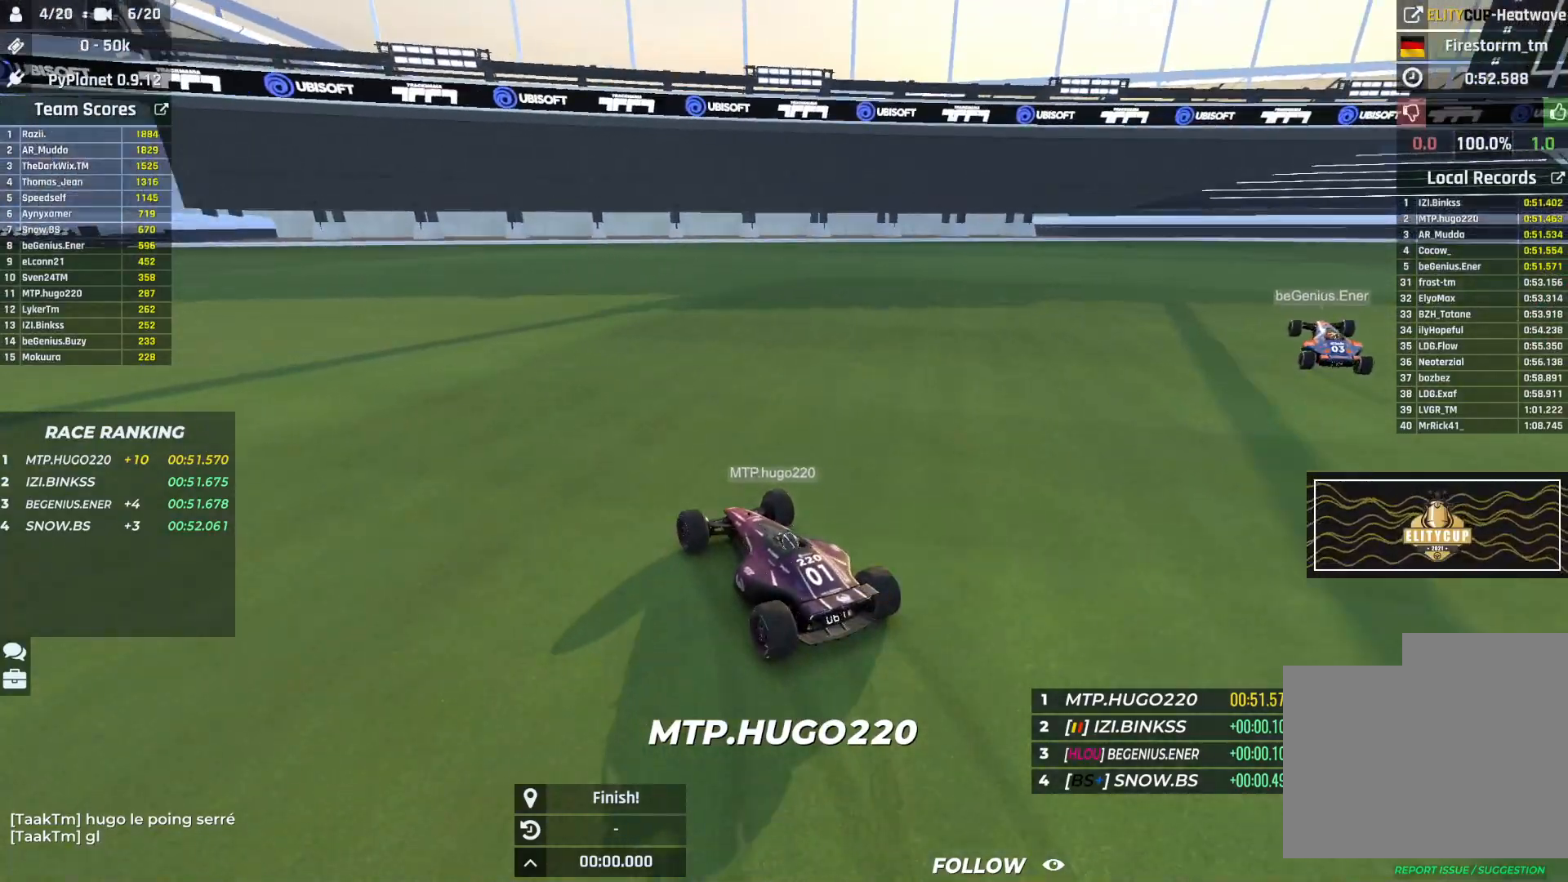
{"keys": [], "events": []}
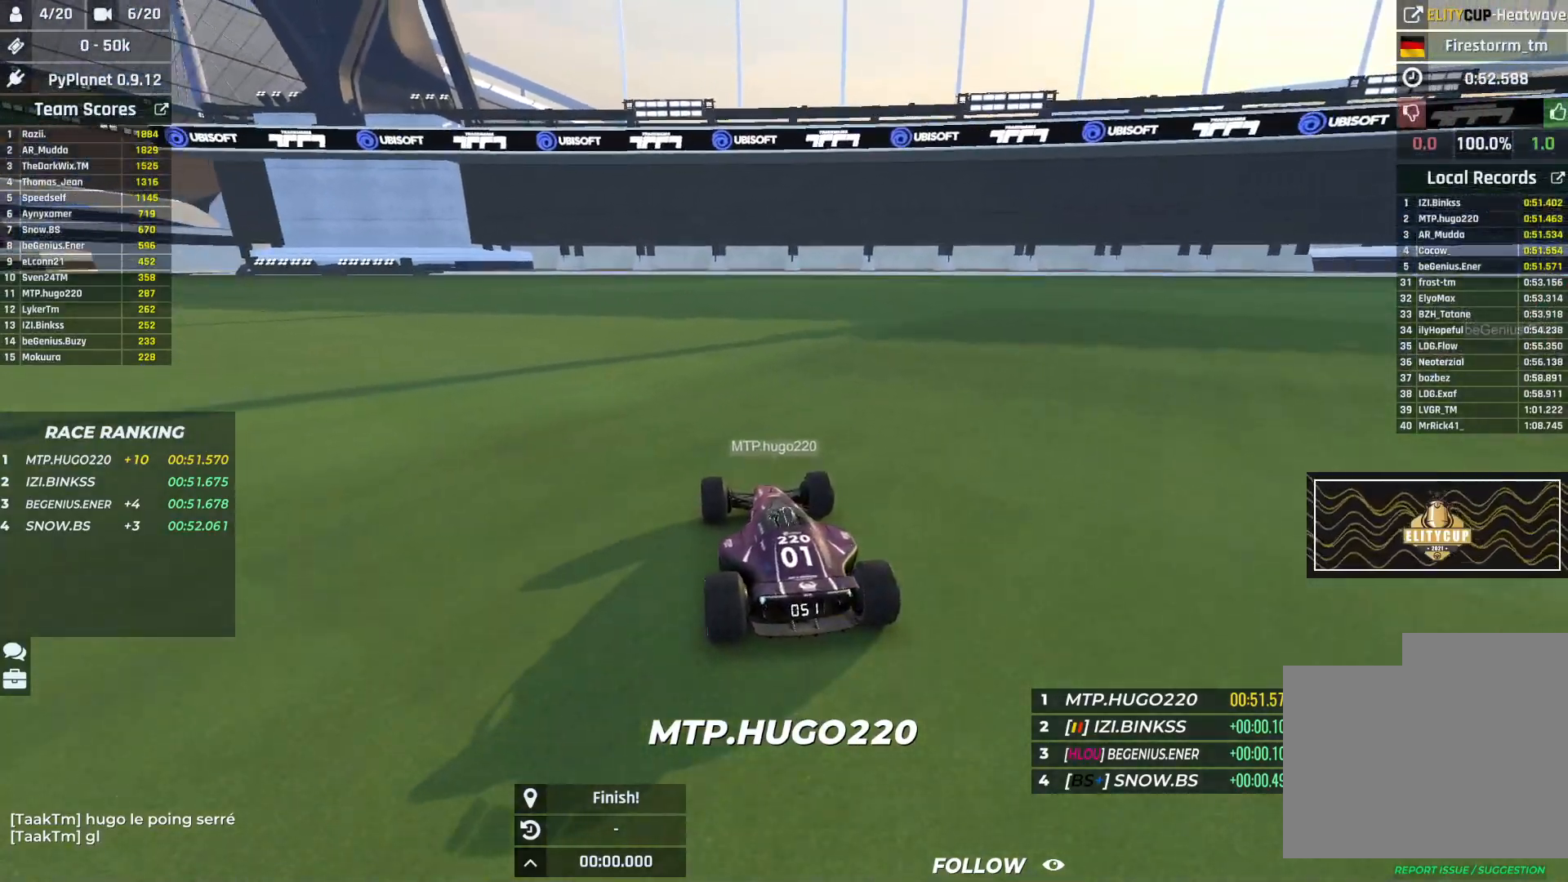
{"keys": [], "events": []}
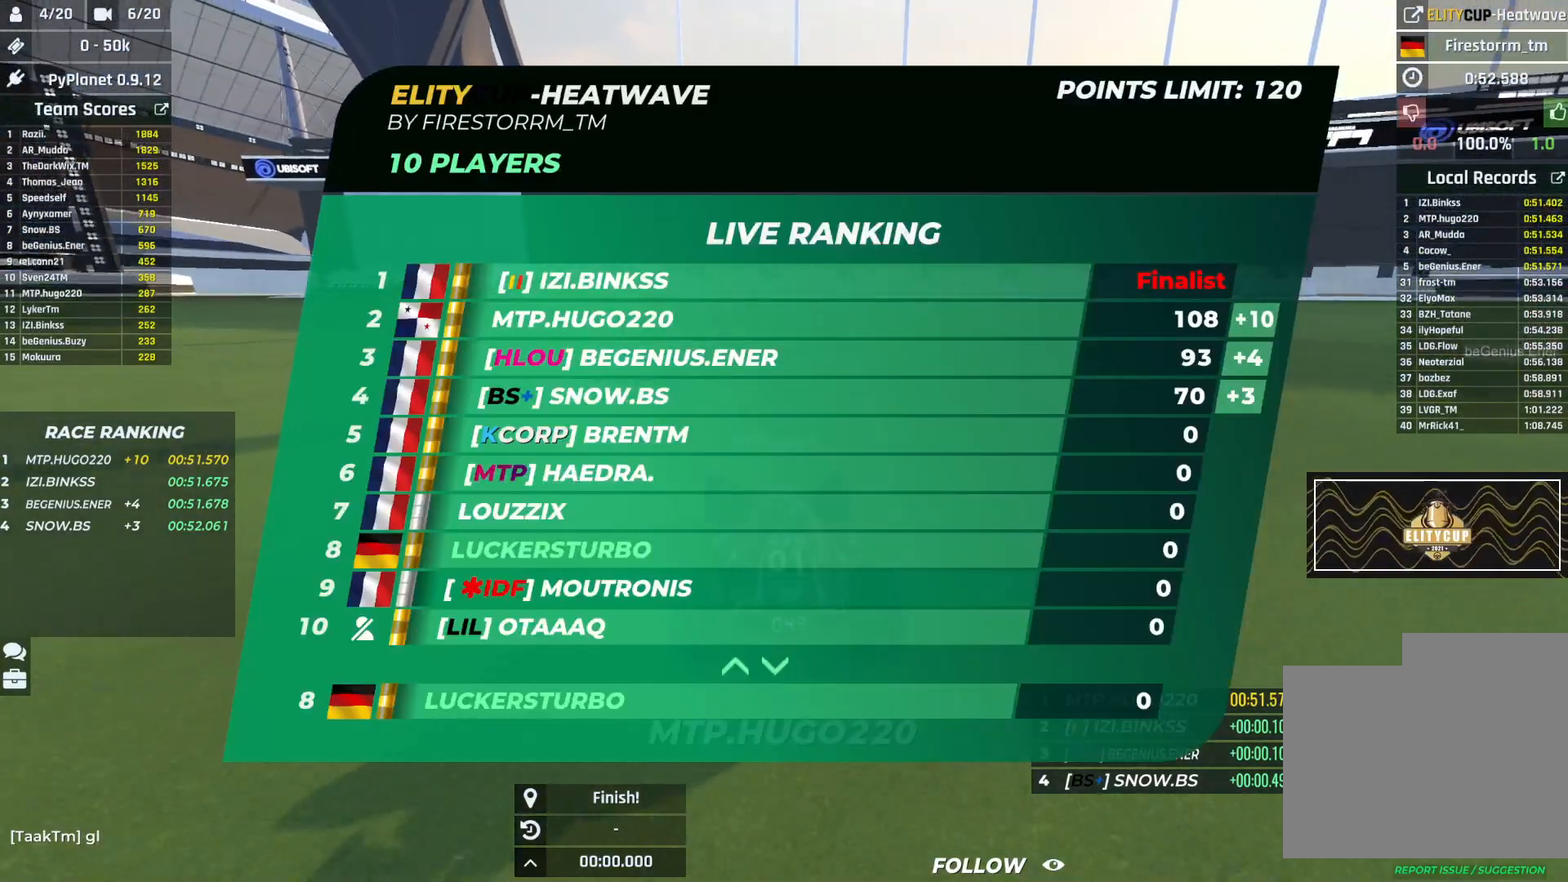
{"keys": [], "events": []}
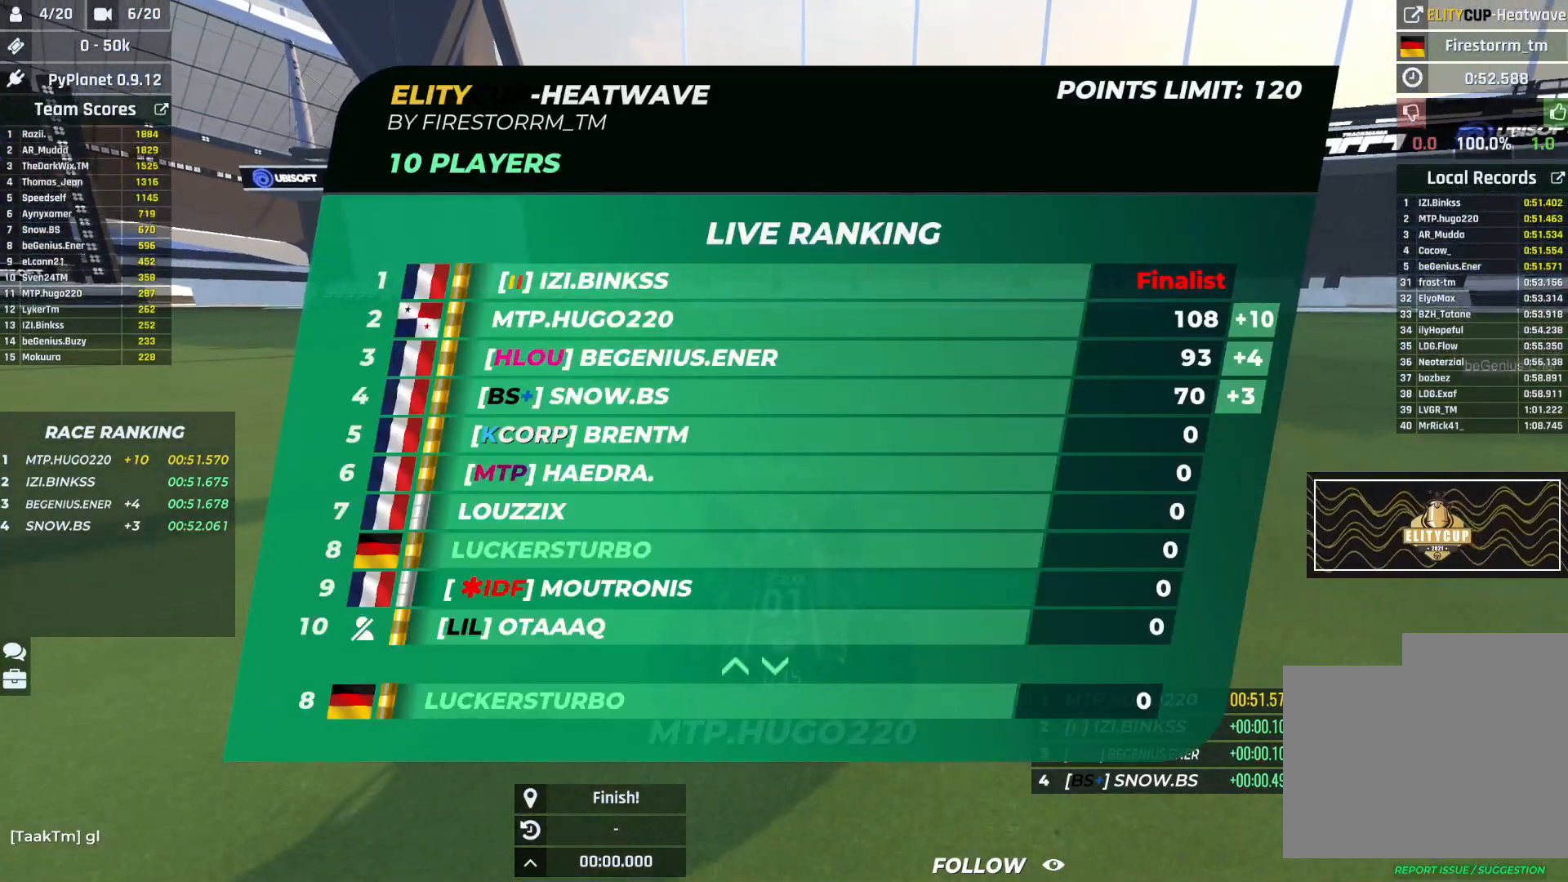
{"keys": ["up"], "events": [[167, "up", "down"]]}
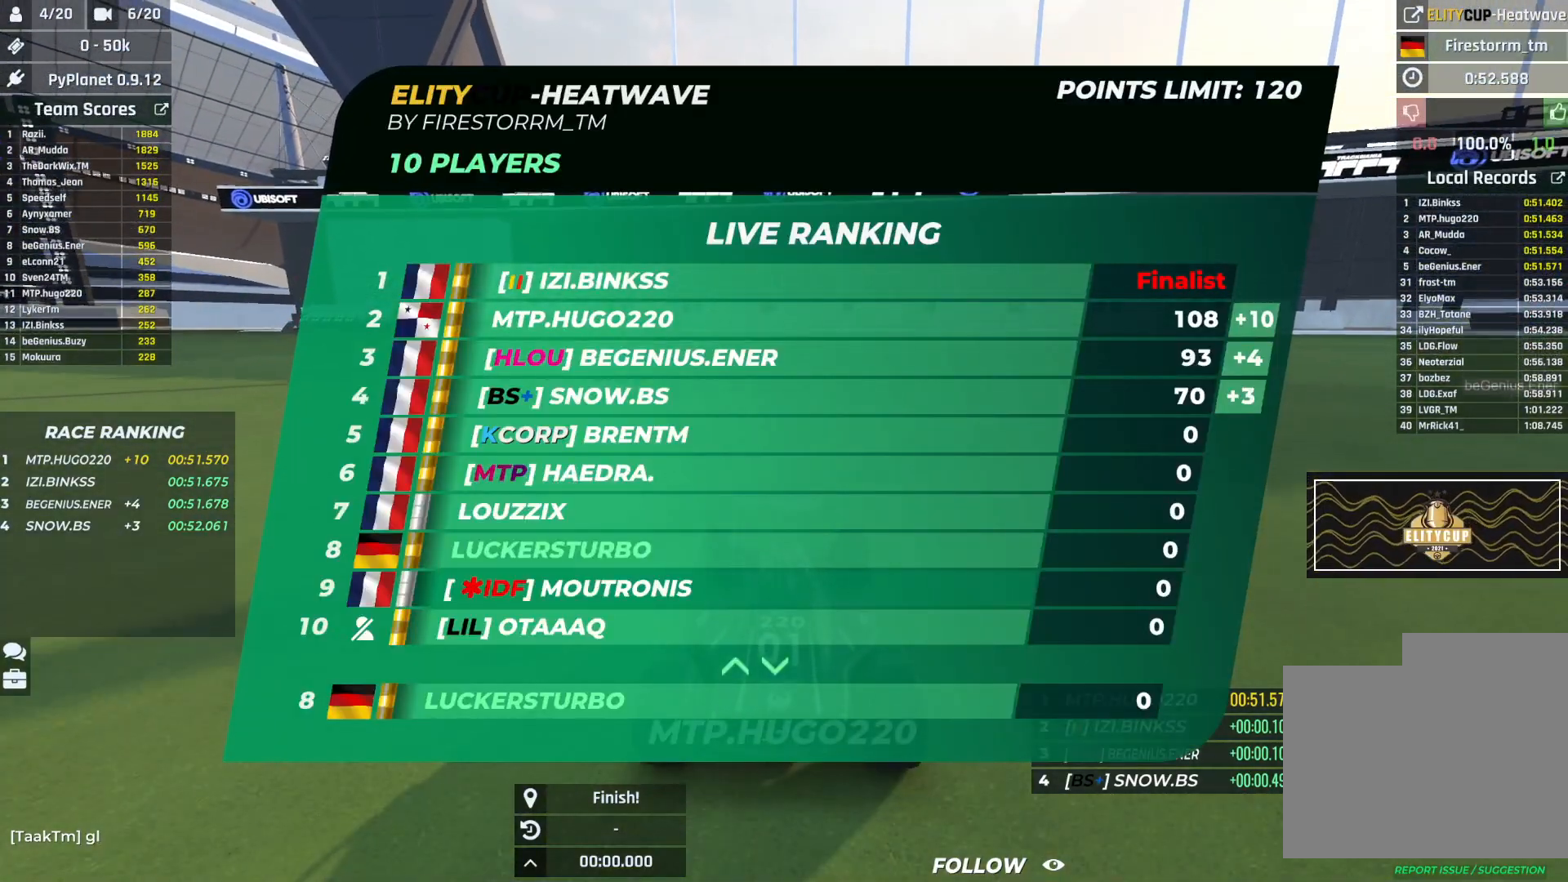
{"keys": ["up"], "events": []}
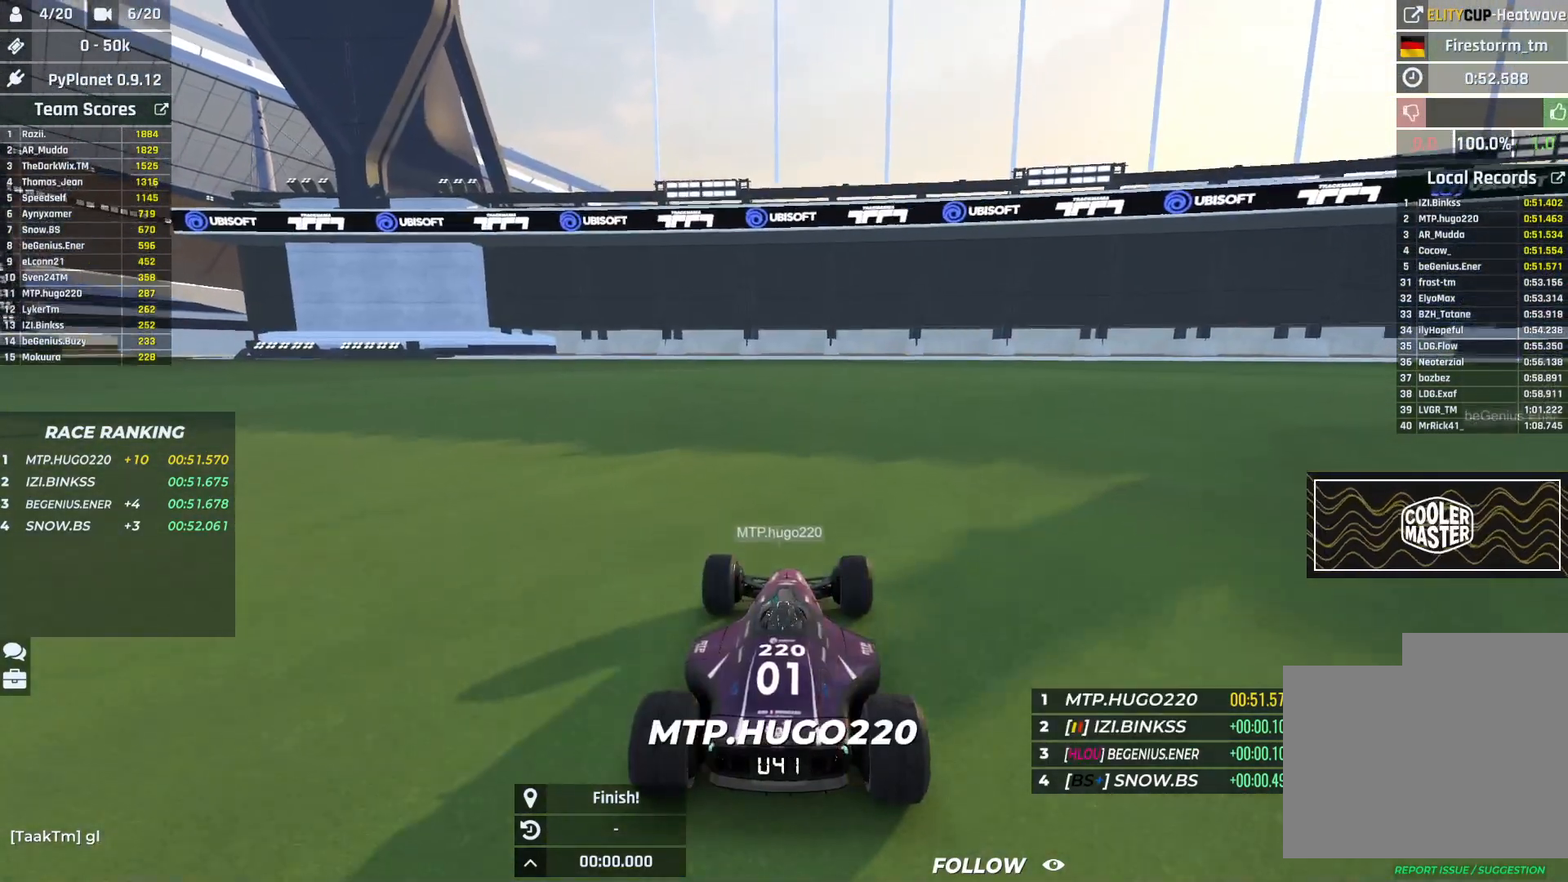
{"keys": ["up"], "events": []}
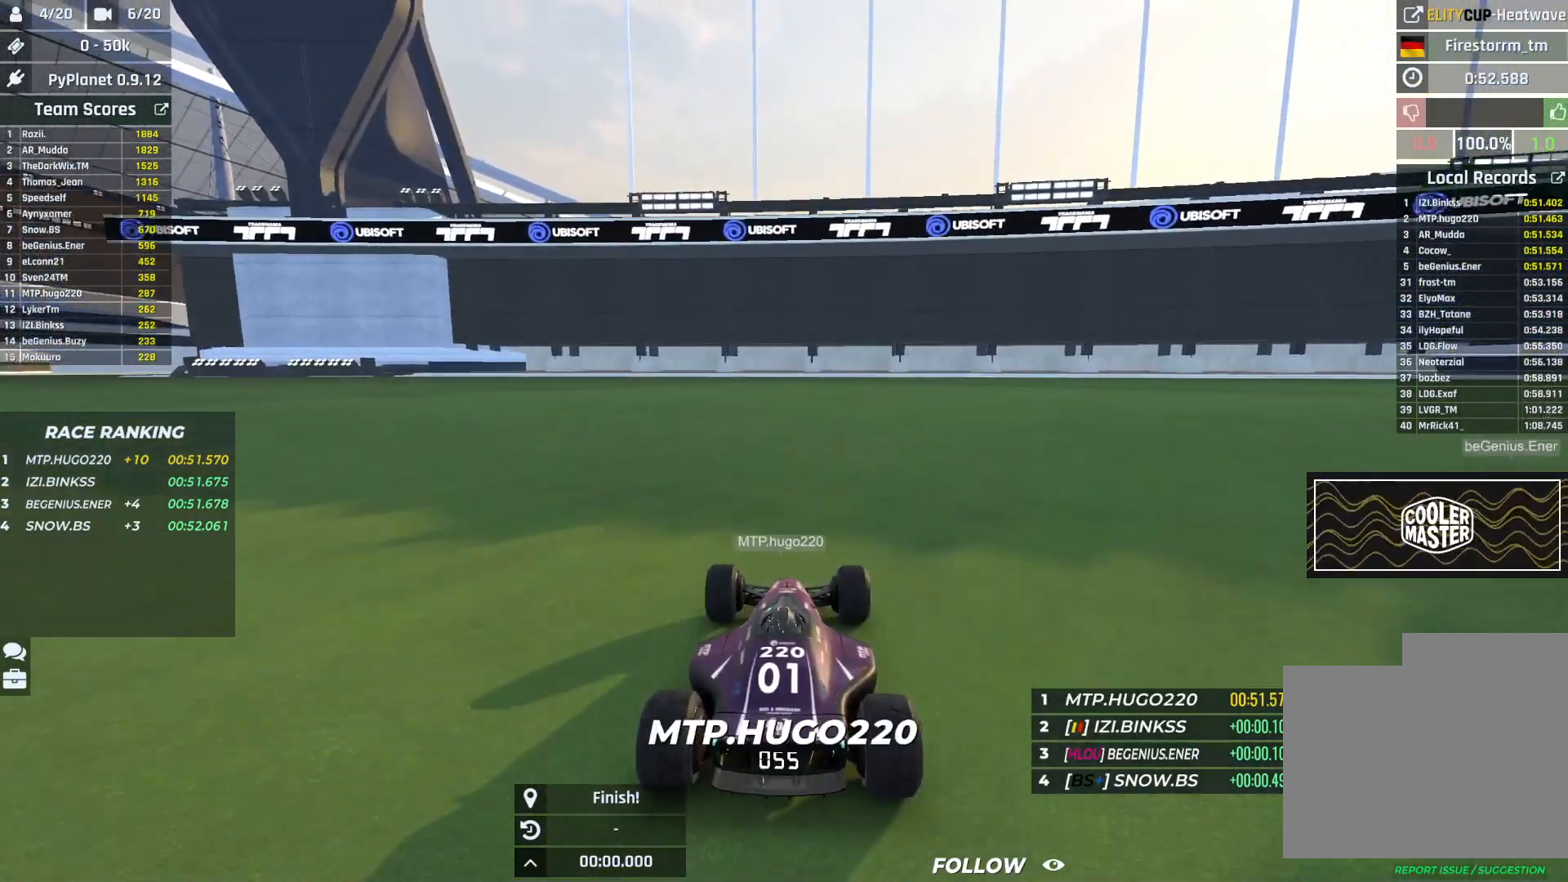
{"keys": ["up"], "events": []}
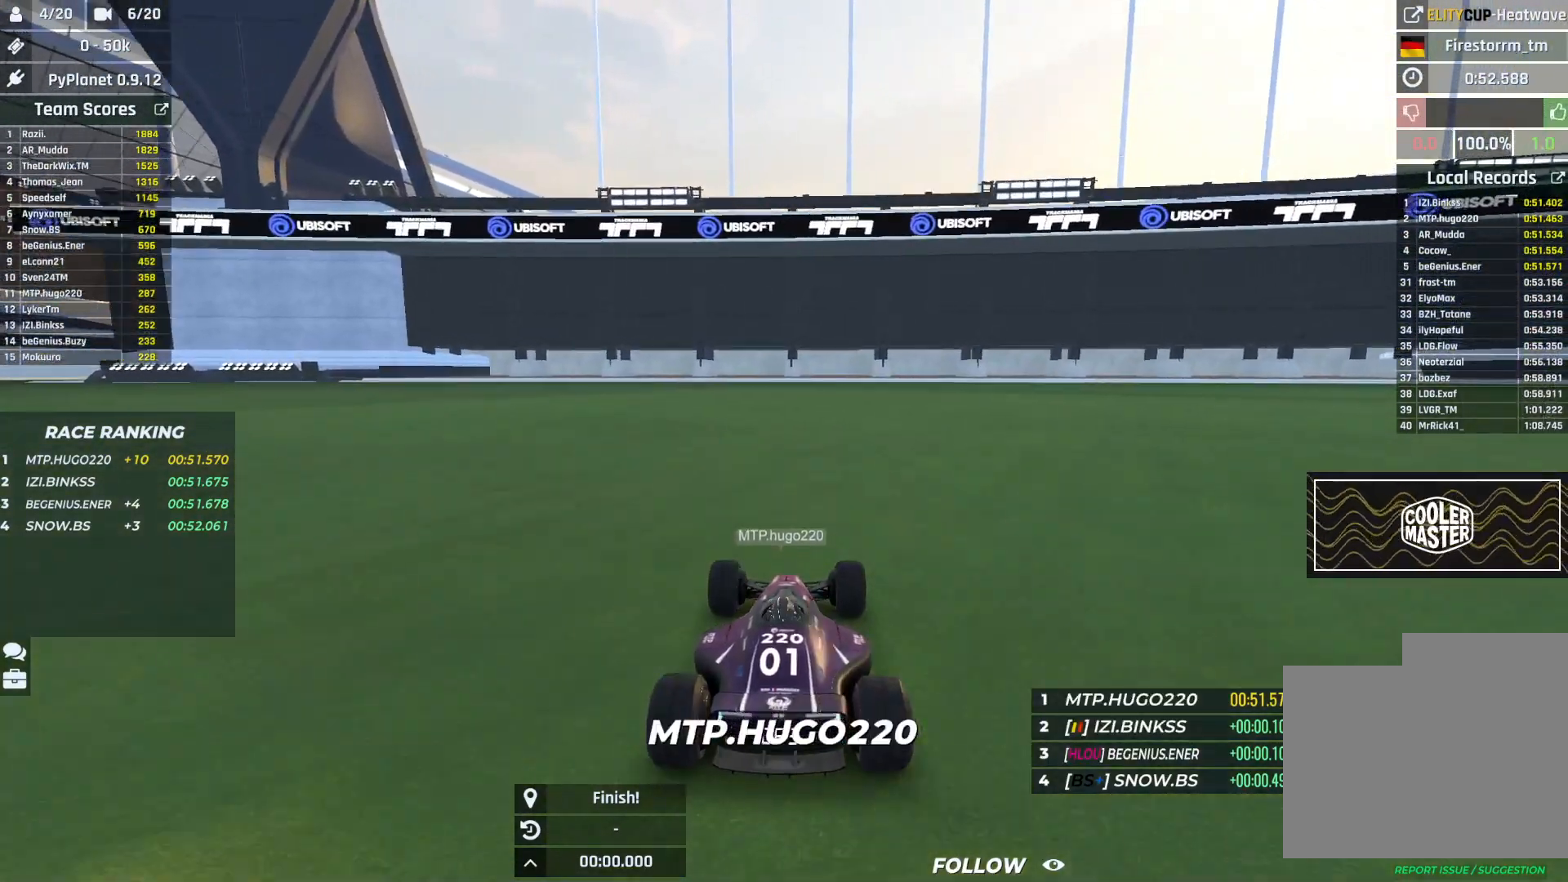
{"keys": []}